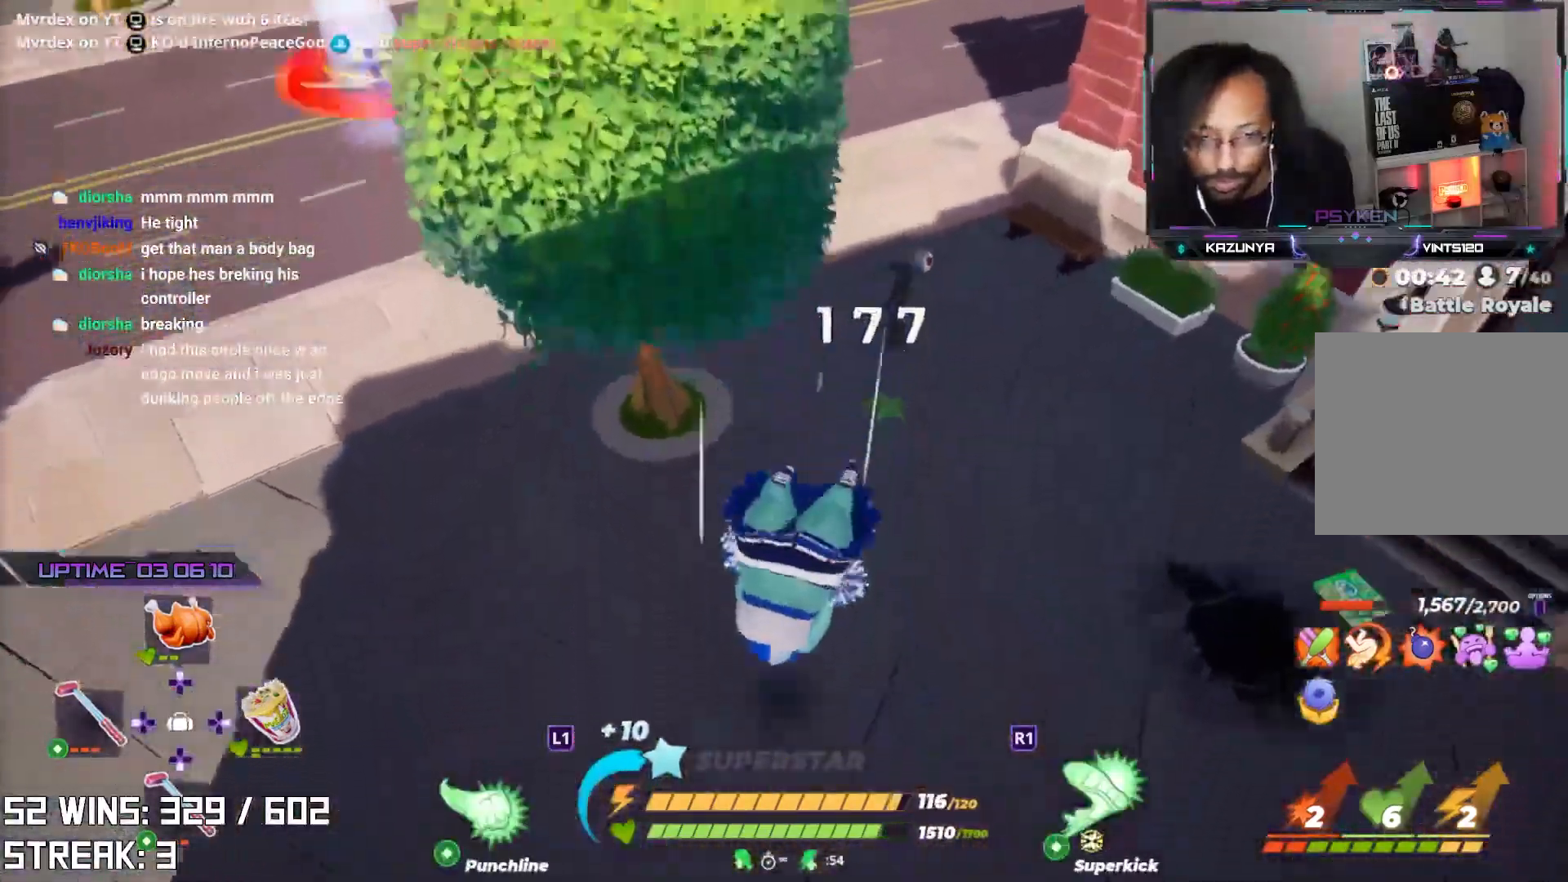
Gameplay with a controller (PlayStation layout); each line is a JSON object with the inputs held at the frame after it. "events" lists button and stick changes between this image and that frame as [ms after this image, input, new state], when the widget could be followed in between.
{"buttons": [], "left_stick": "center", "right_stick": "center", "events": [[217, "right_stick", "down"], [350, "right_stick", "right"], [400, "right_stick", "up"], [467, "right_stick", "center"]]}
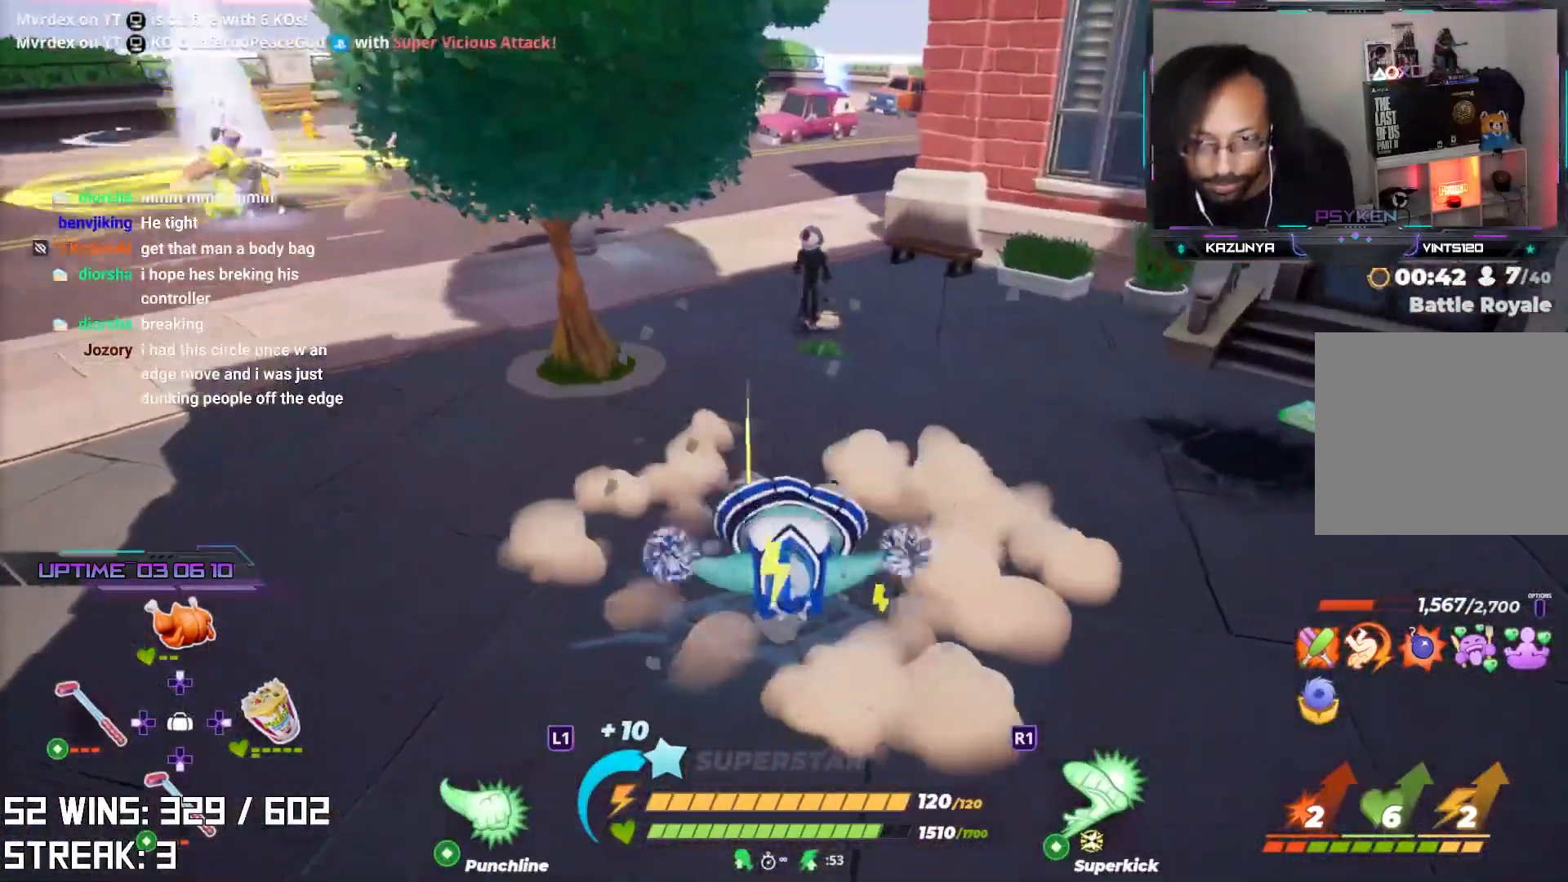
{"buttons": ["R2"], "left_stick": "center", "right_stick": "center", "events": [[33, "R2", "down"]]}
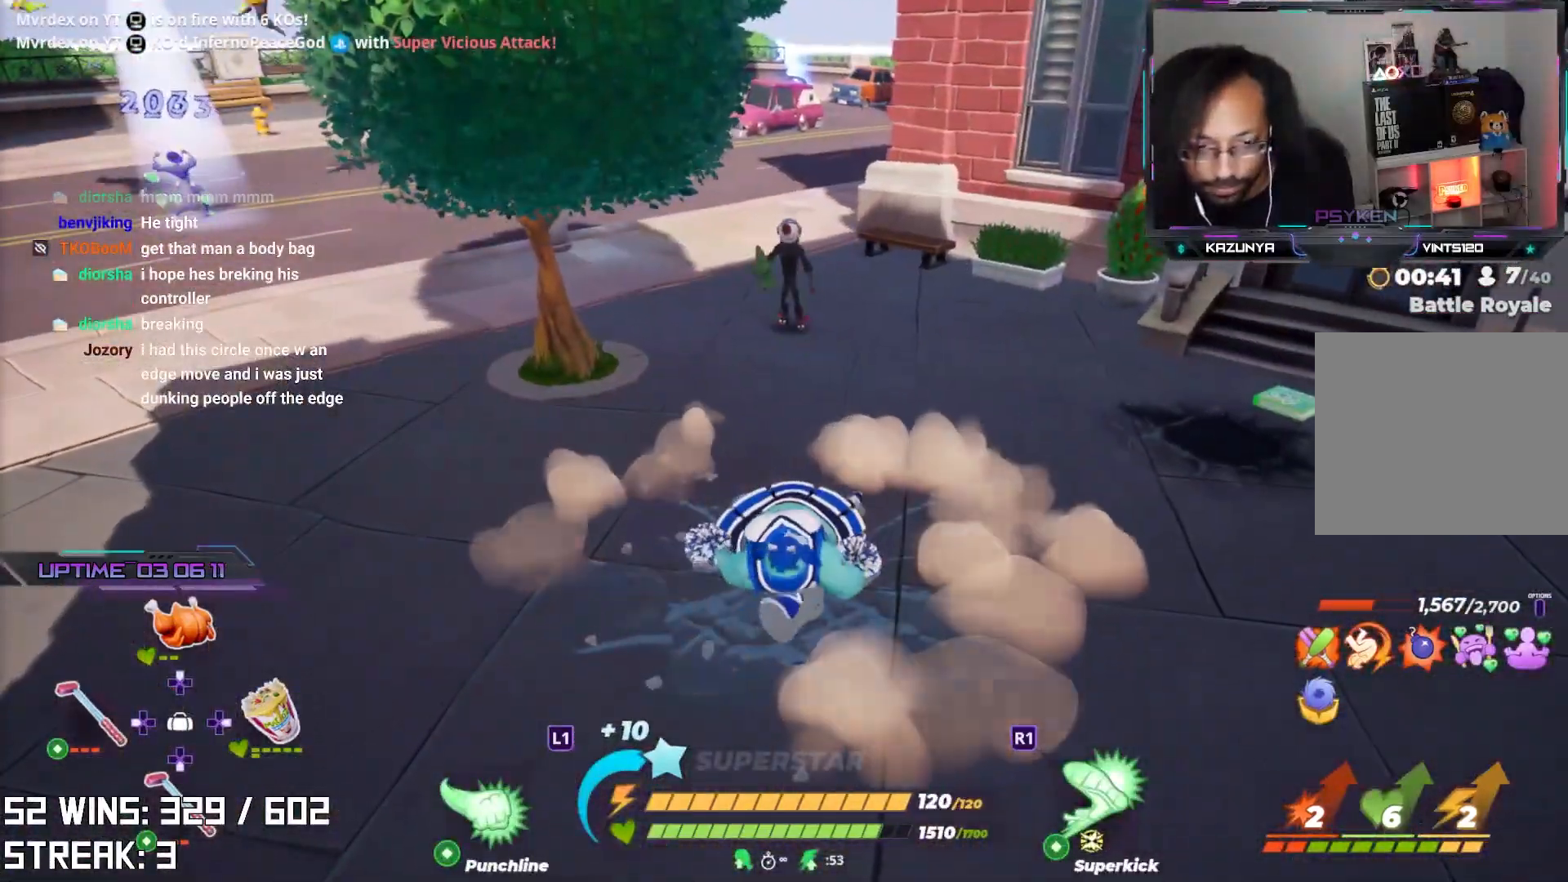
{"buttons": ["R2"], "left_stick": "up", "right_stick": "down-left", "events": [[183, "left_stick", "up"], [383, "right_stick", "down-left"]]}
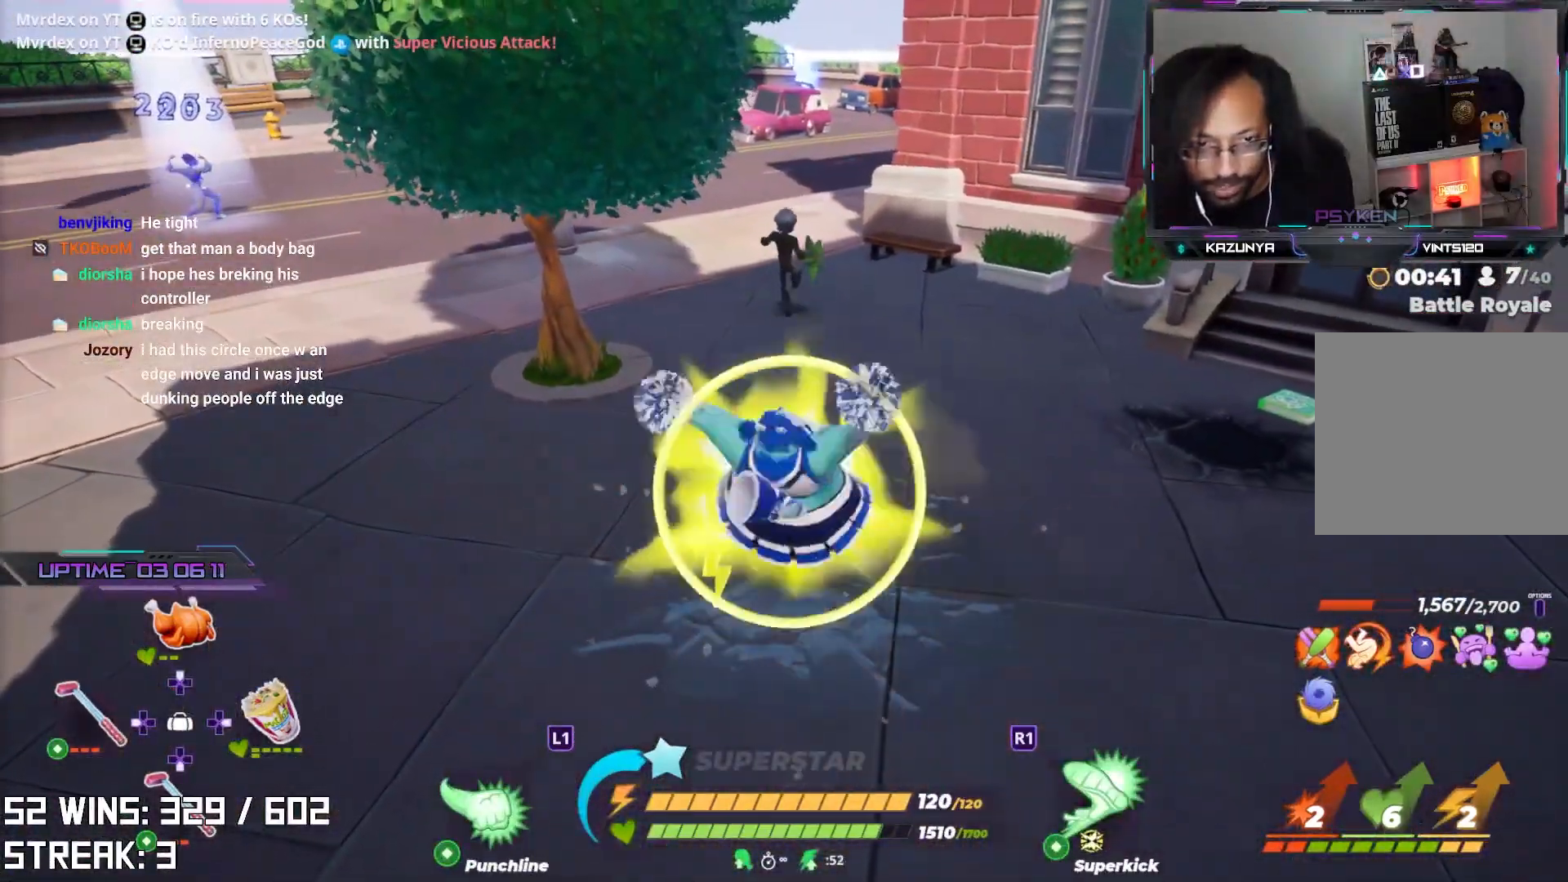
{"buttons": [], "left_stick": "right", "right_stick": "center", "events": [[200, "left_stick", "up-right"], [283, "R2", "up"], [283, "right_stick", "center"], [367, "left_stick", "right"]]}
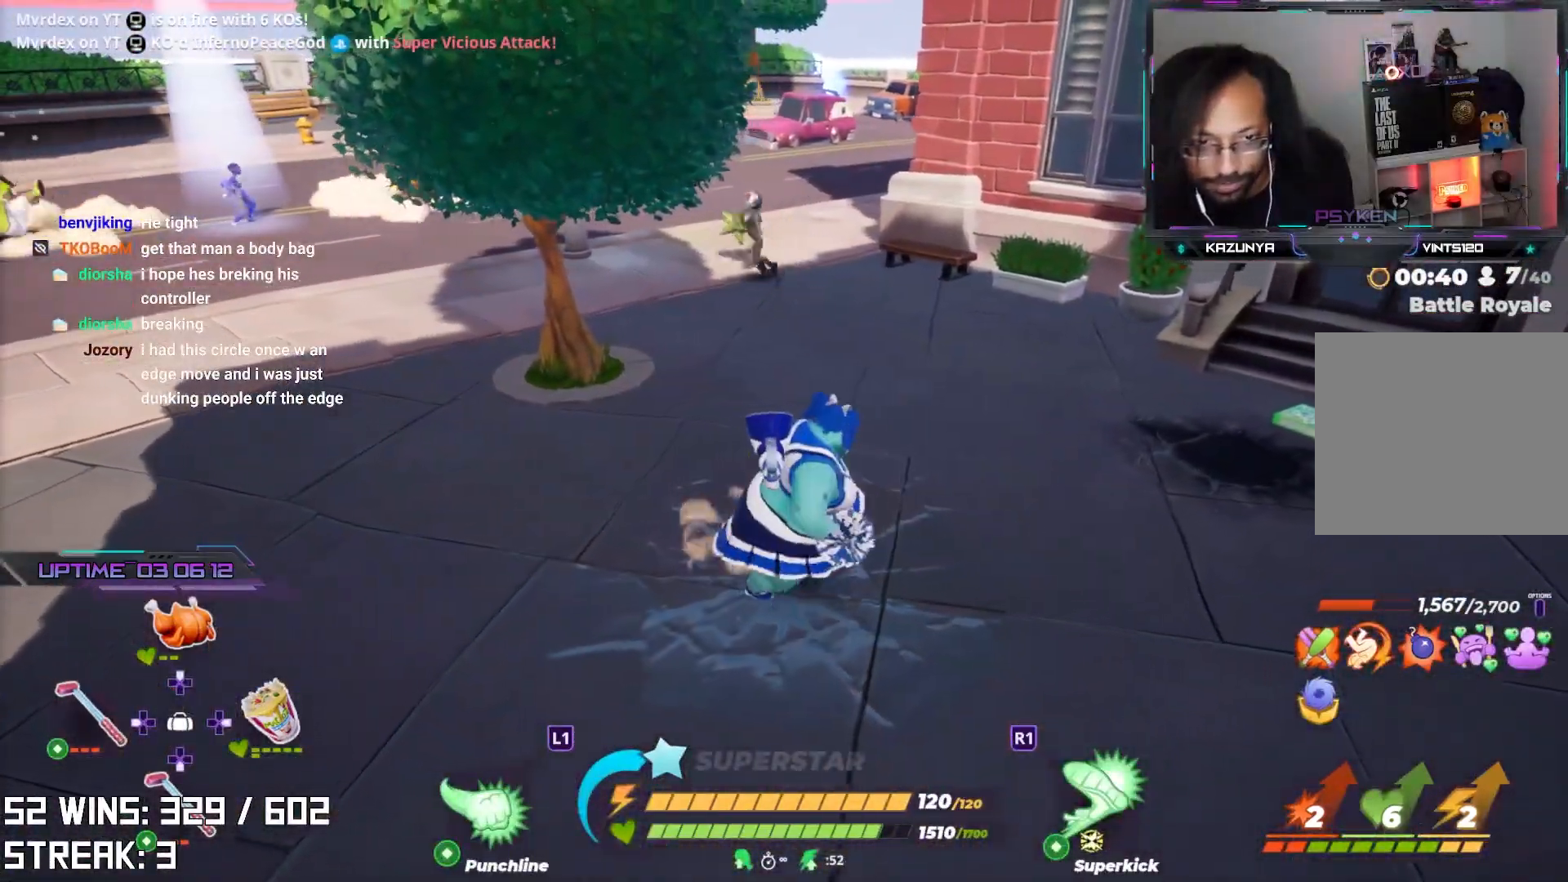
{"buttons": [], "left_stick": "right", "right_stick": "center", "events": []}
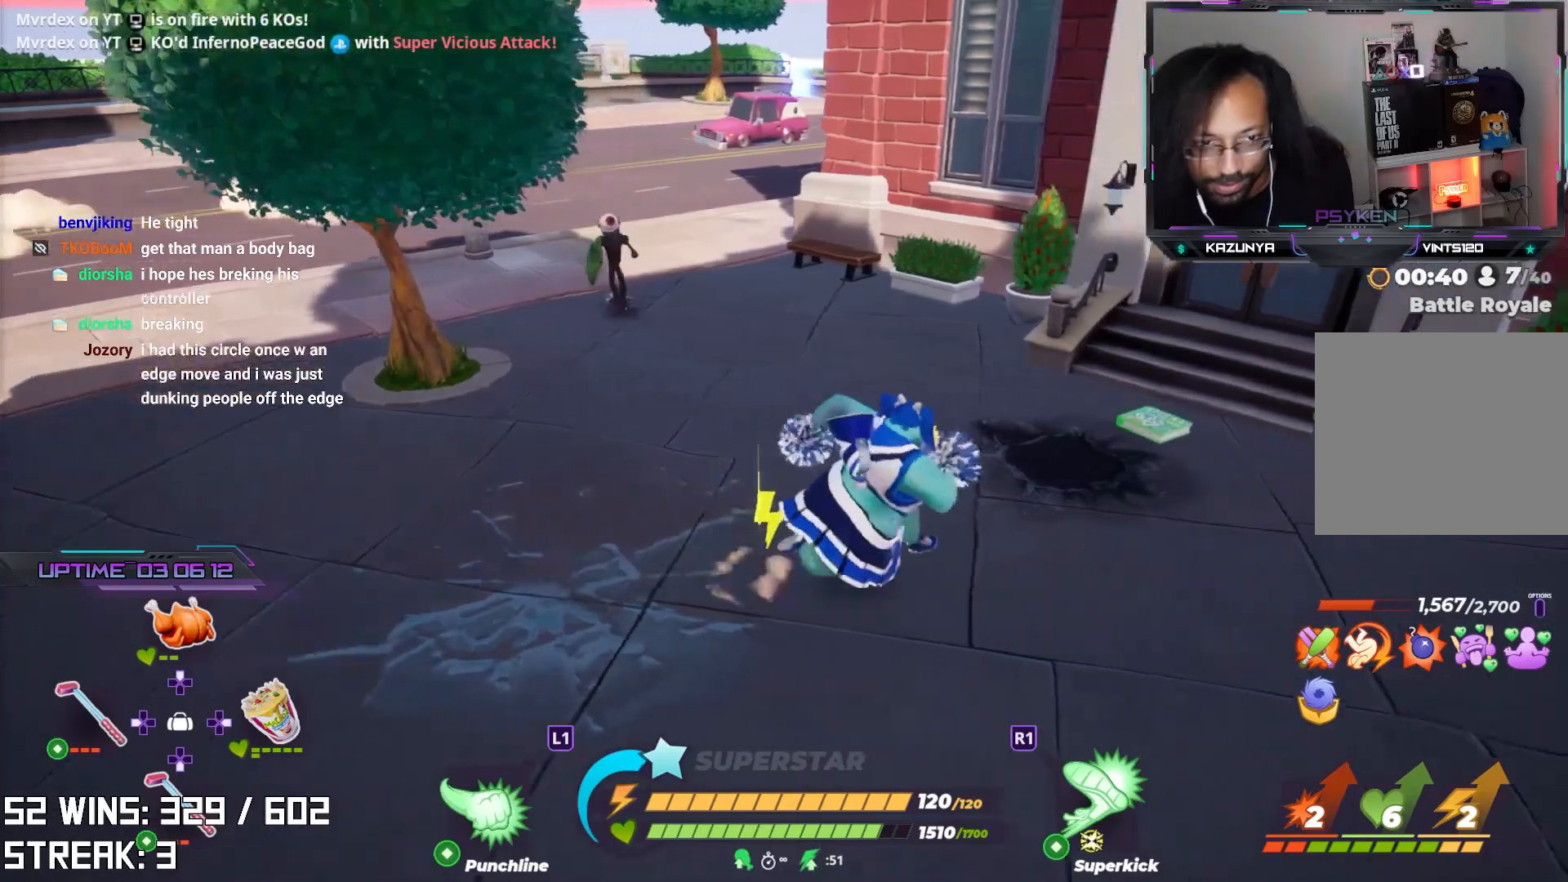
{"buttons": ["R2"], "left_stick": "center", "right_stick": "center", "events": [[100, "left_stick", "up"], [117, "R2", "down"], [233, "left_stick", "center"]]}
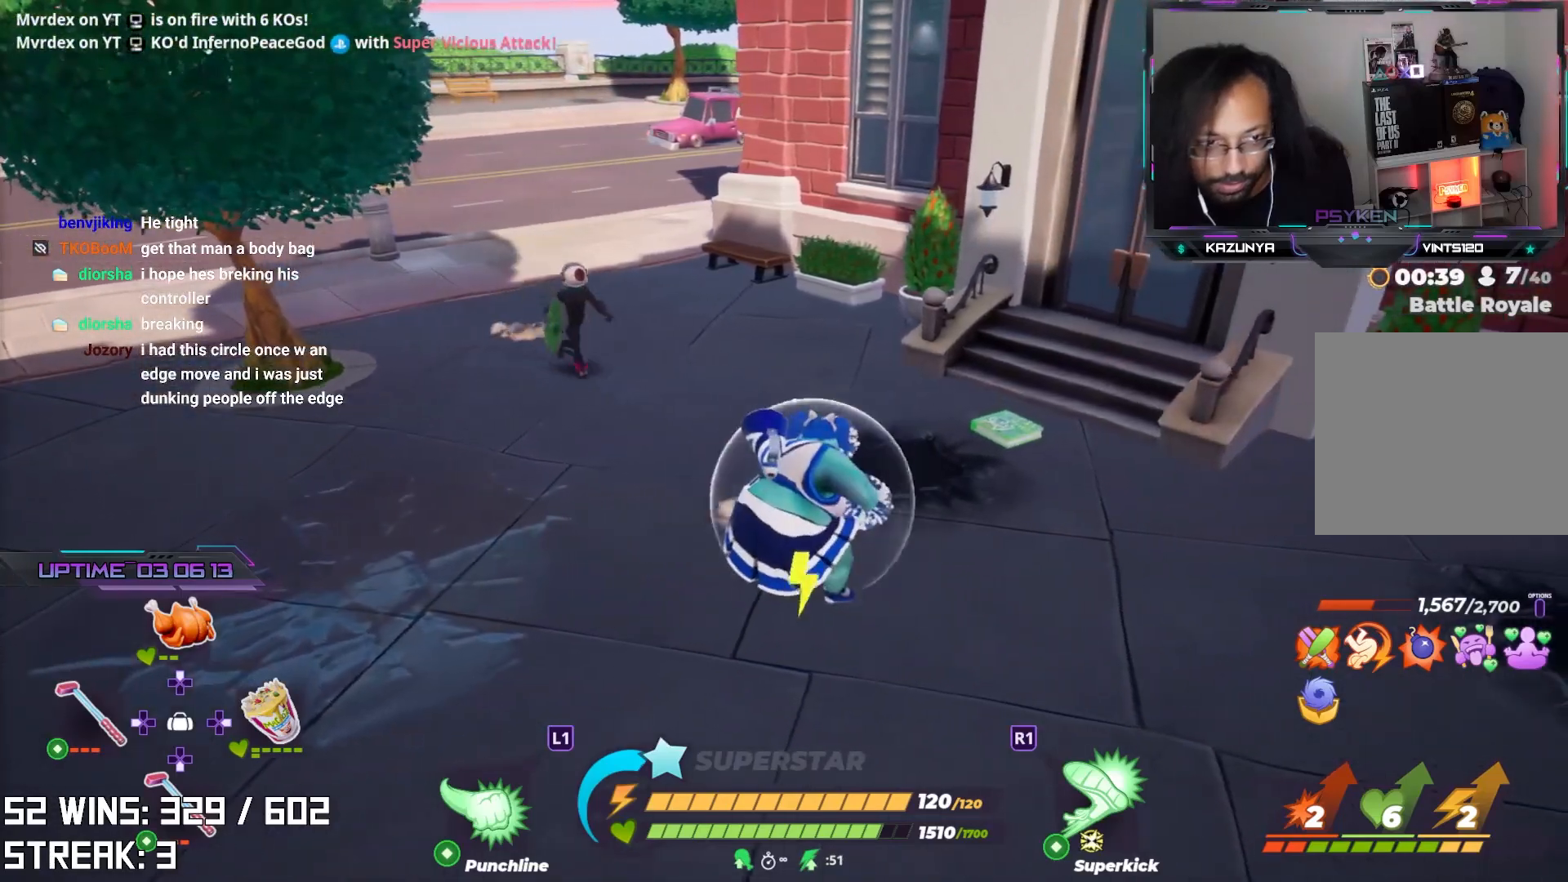
{"buttons": ["R2"], "left_stick": "center", "right_stick": "center", "events": [[267, "R3", "down"], [433, "R3", "up"]]}
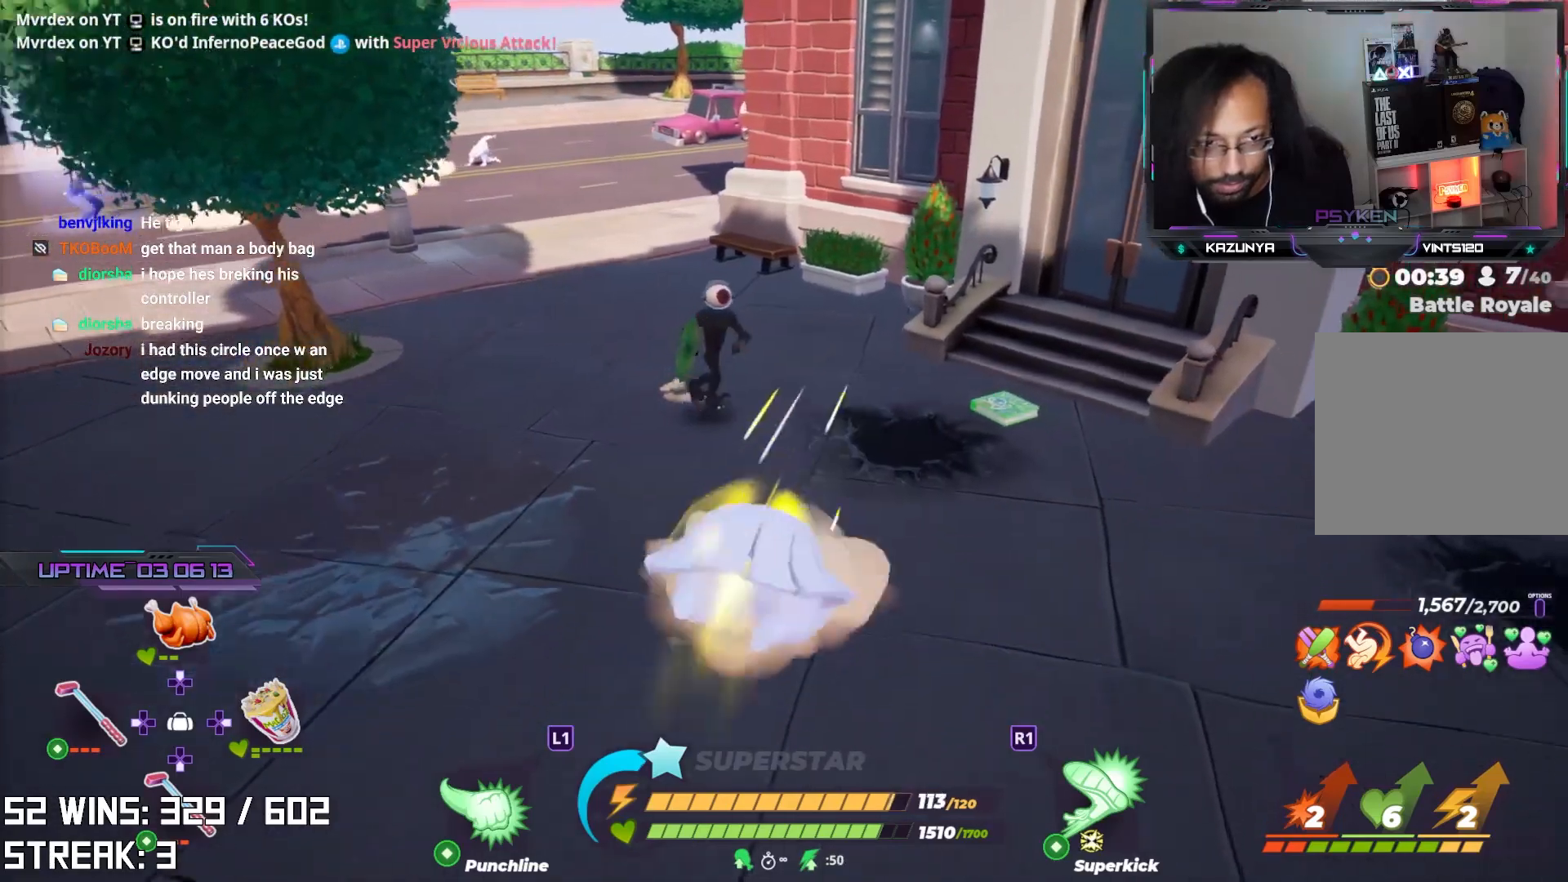
{"buttons": ["L2"], "left_stick": "up", "right_stick": "center", "events": [[267, "R2", "up"], [300, "right_stick", "up-left"], [350, "left_stick", "up"], [383, "right_stick", "center"], [417, "L2", "down"]]}
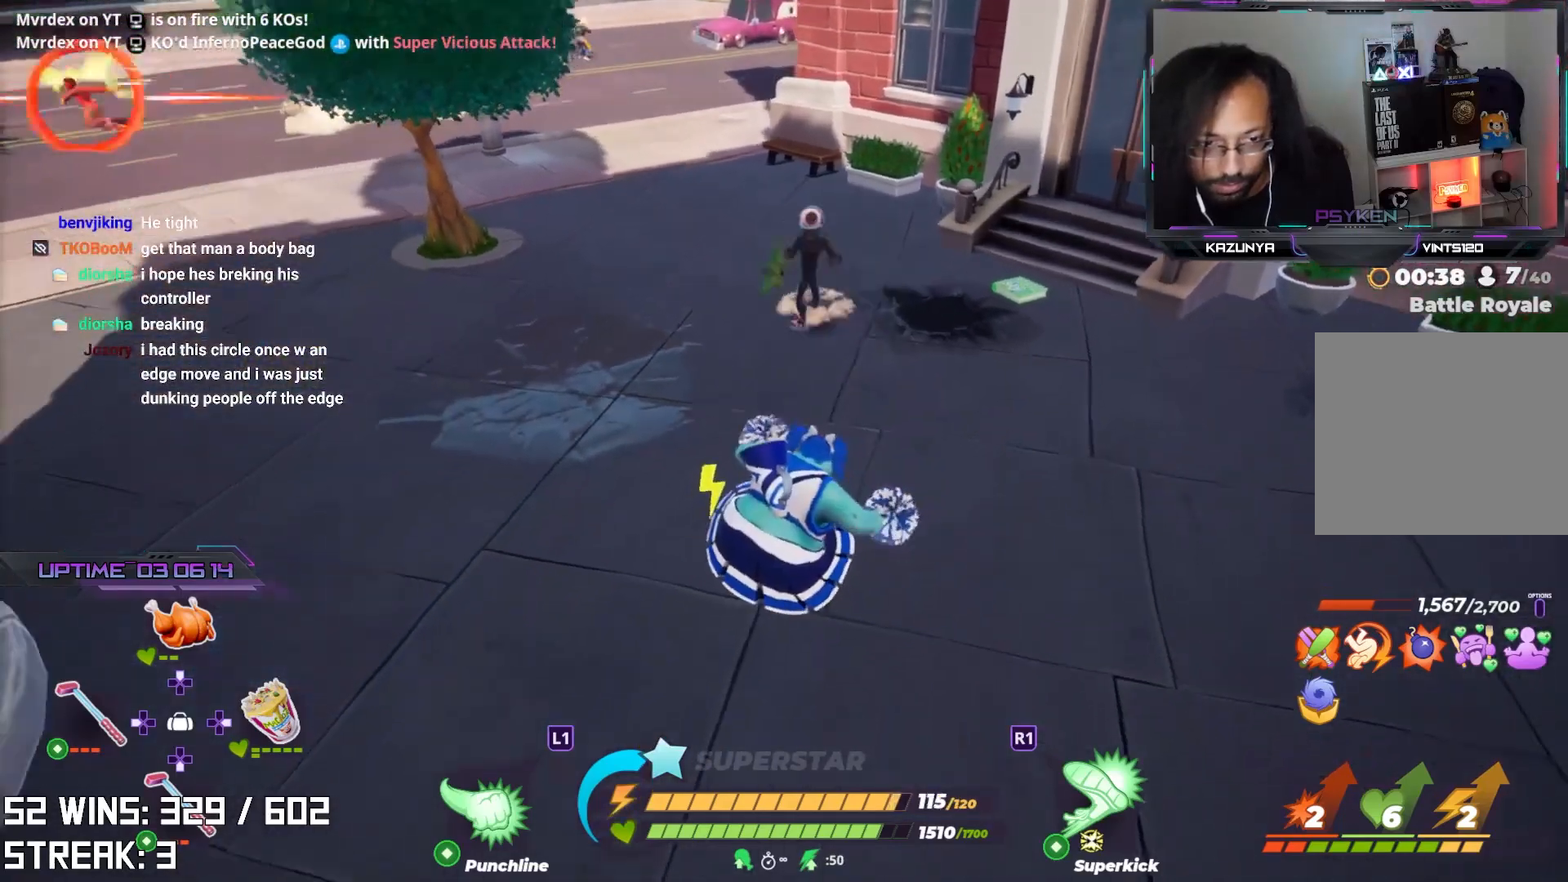
{"buttons": ["SQUARE", "L2"], "left_stick": "up", "right_stick": "center", "events": [[300, "SQUARE", "down"], [417, "SQUARE", "up"], [467, "SQUARE", "down"]]}
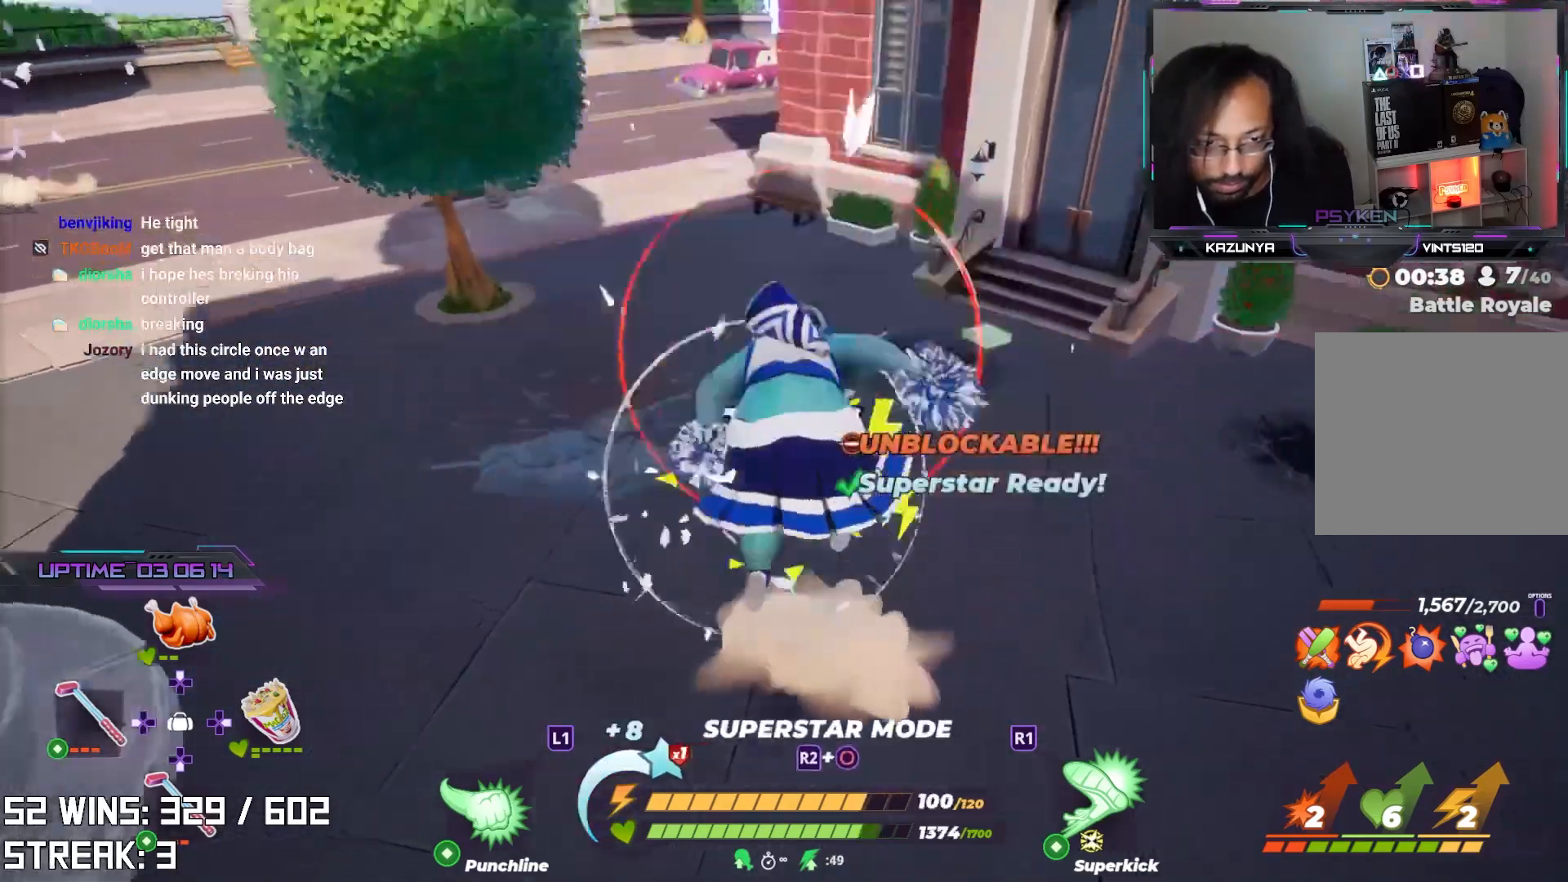
{"buttons": [], "left_stick": "center", "right_stick": "right", "events": [[100, "SQUARE", "up"], [133, "SQUARE", "down"], [233, "SQUARE", "up"], [267, "L2", "up"], [283, "left_stick", "center"], [400, "right_stick", "right"]]}
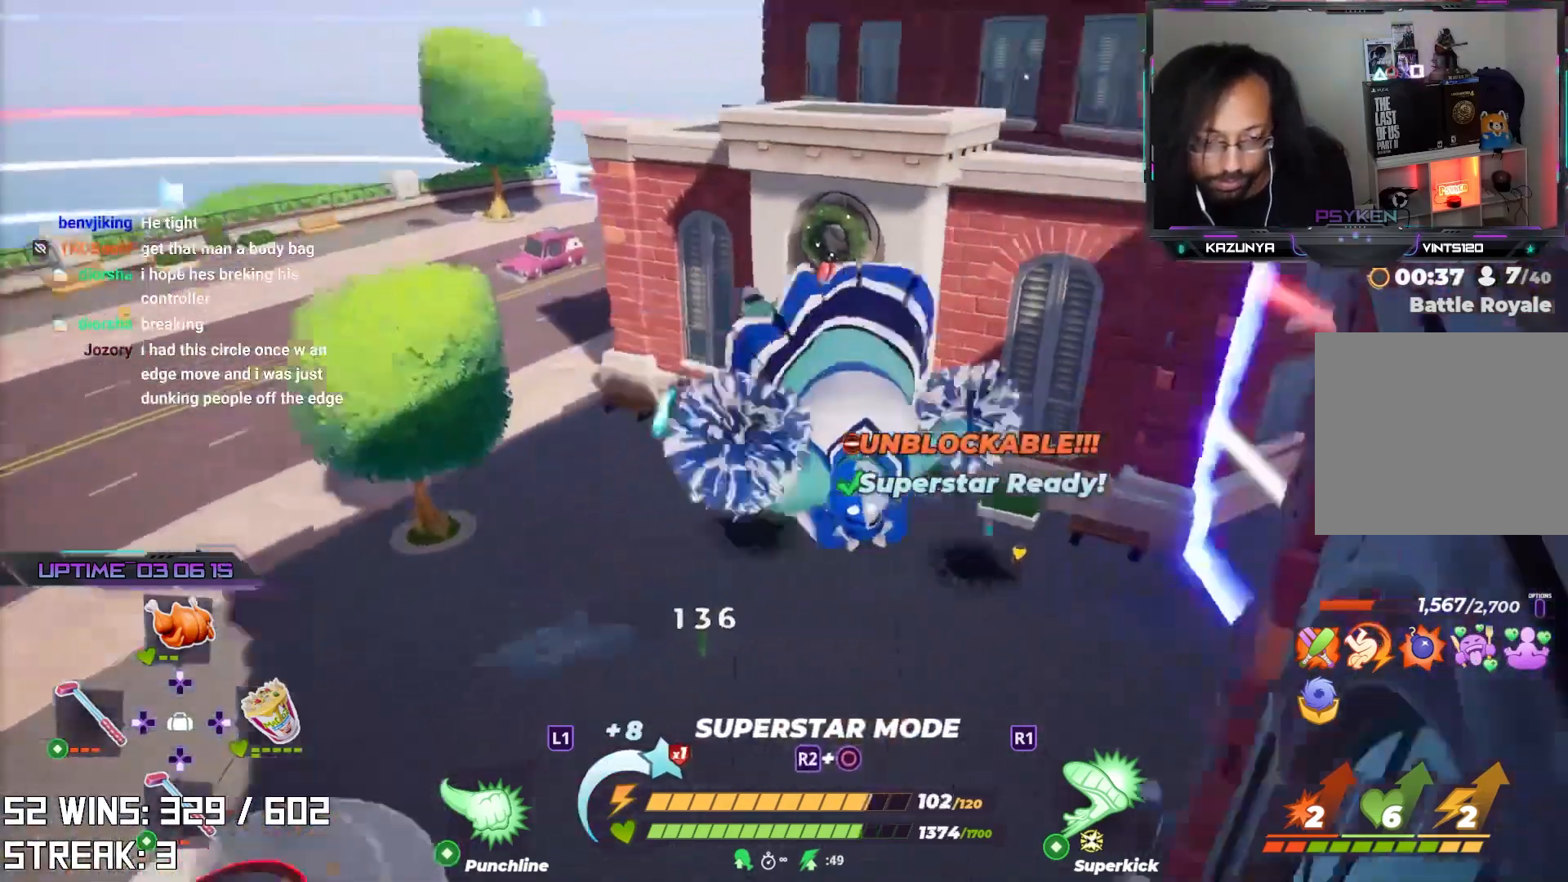
{"buttons": [], "left_stick": "center", "right_stick": "center", "events": [[67, "left_stick", "up-left"], [217, "right_stick", "center"], [350, "left_stick", "center"]]}
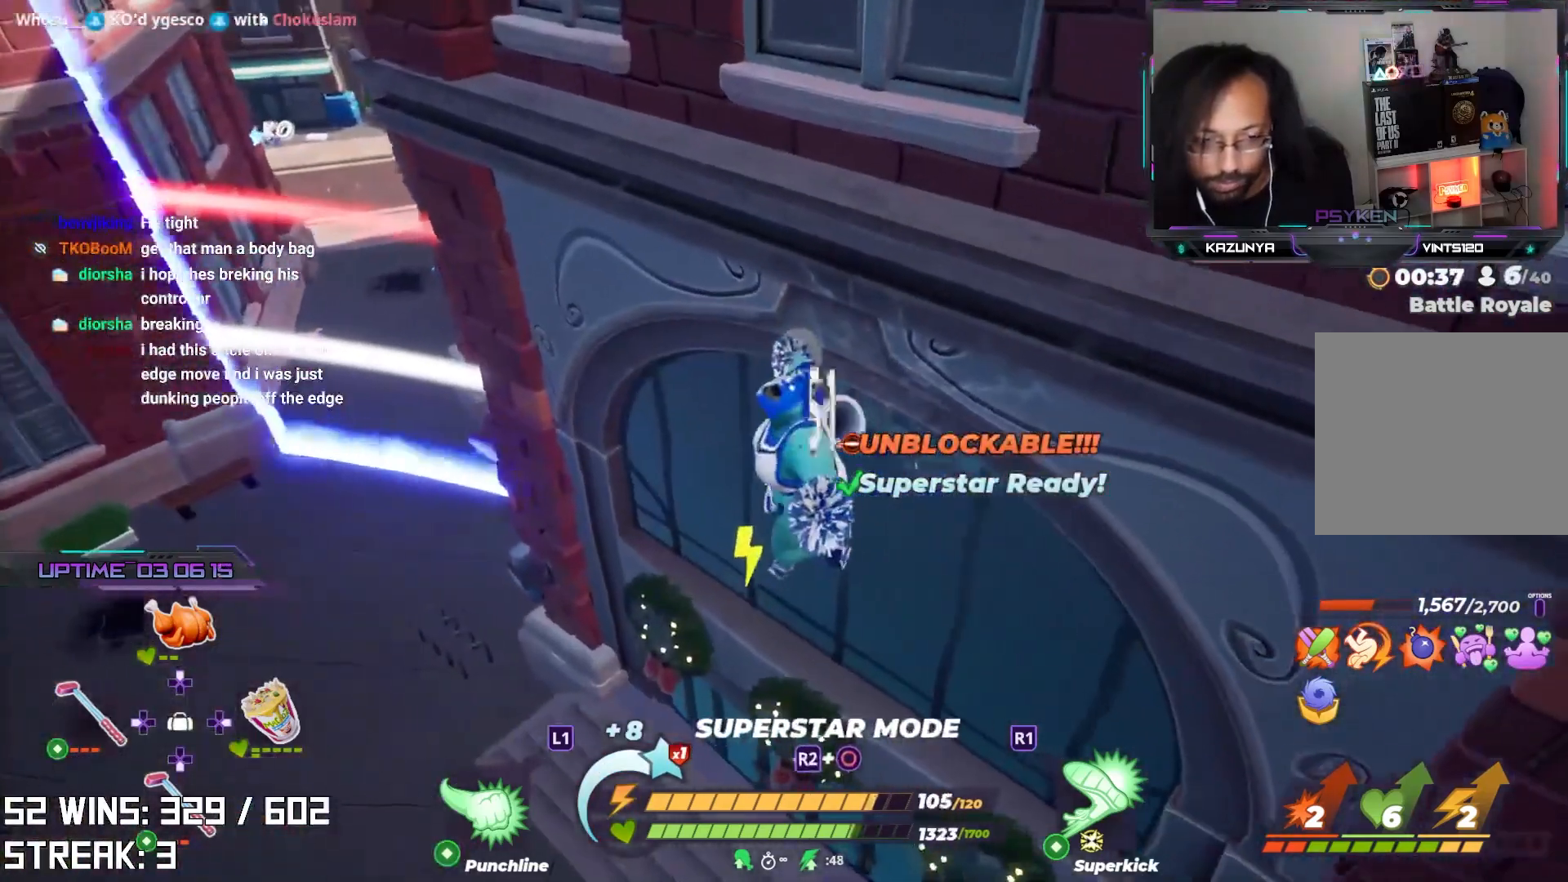
{"buttons": [], "left_stick": "center", "right_stick": "center", "events": []}
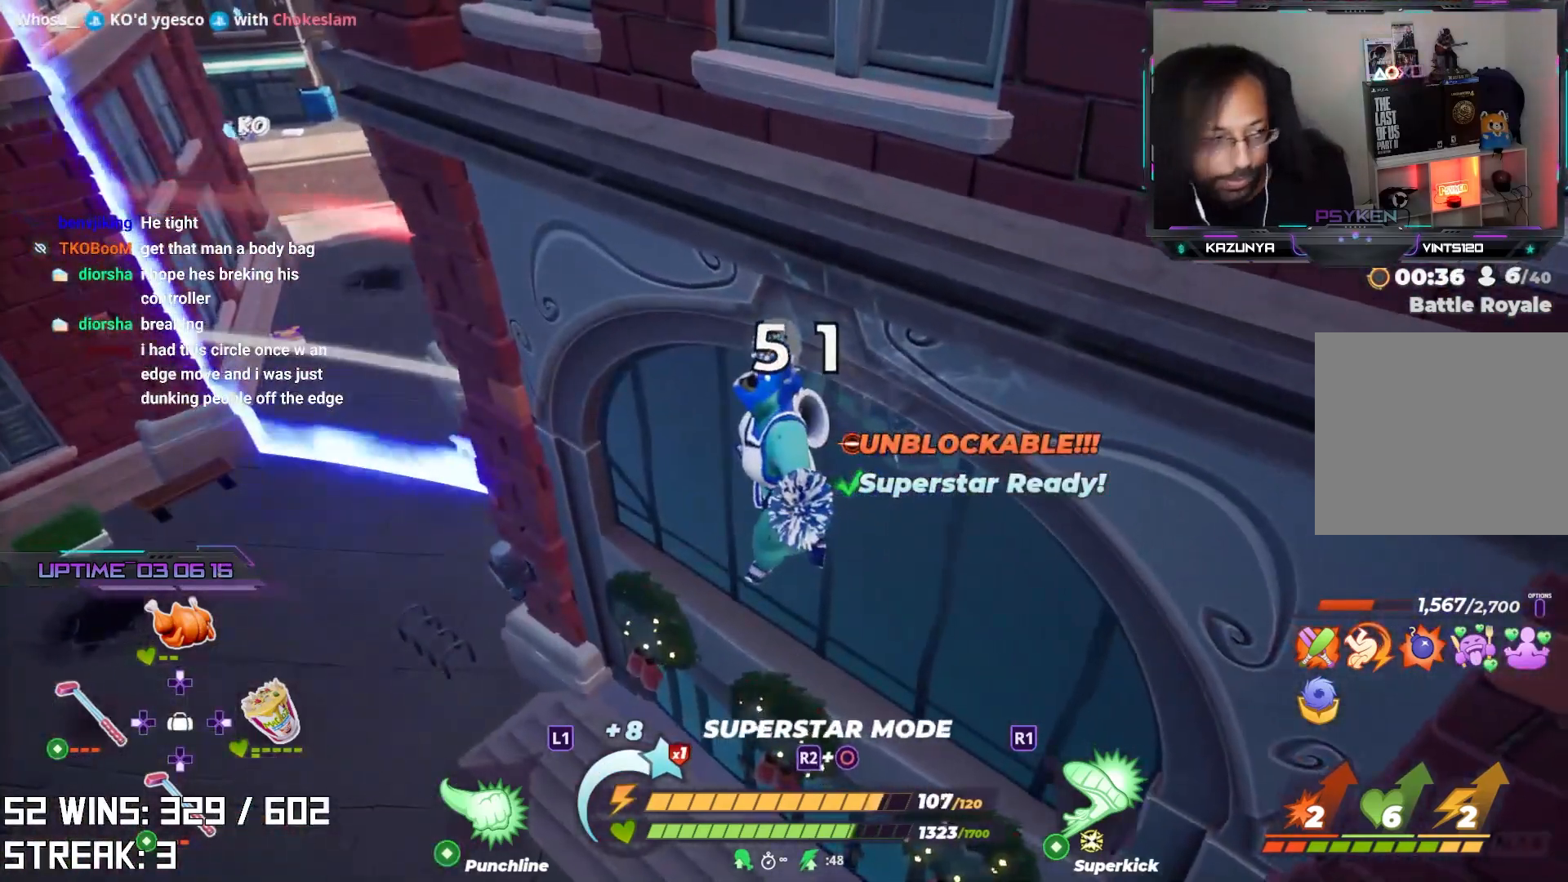
{"buttons": [], "left_stick": "center", "right_stick": "center", "events": []}
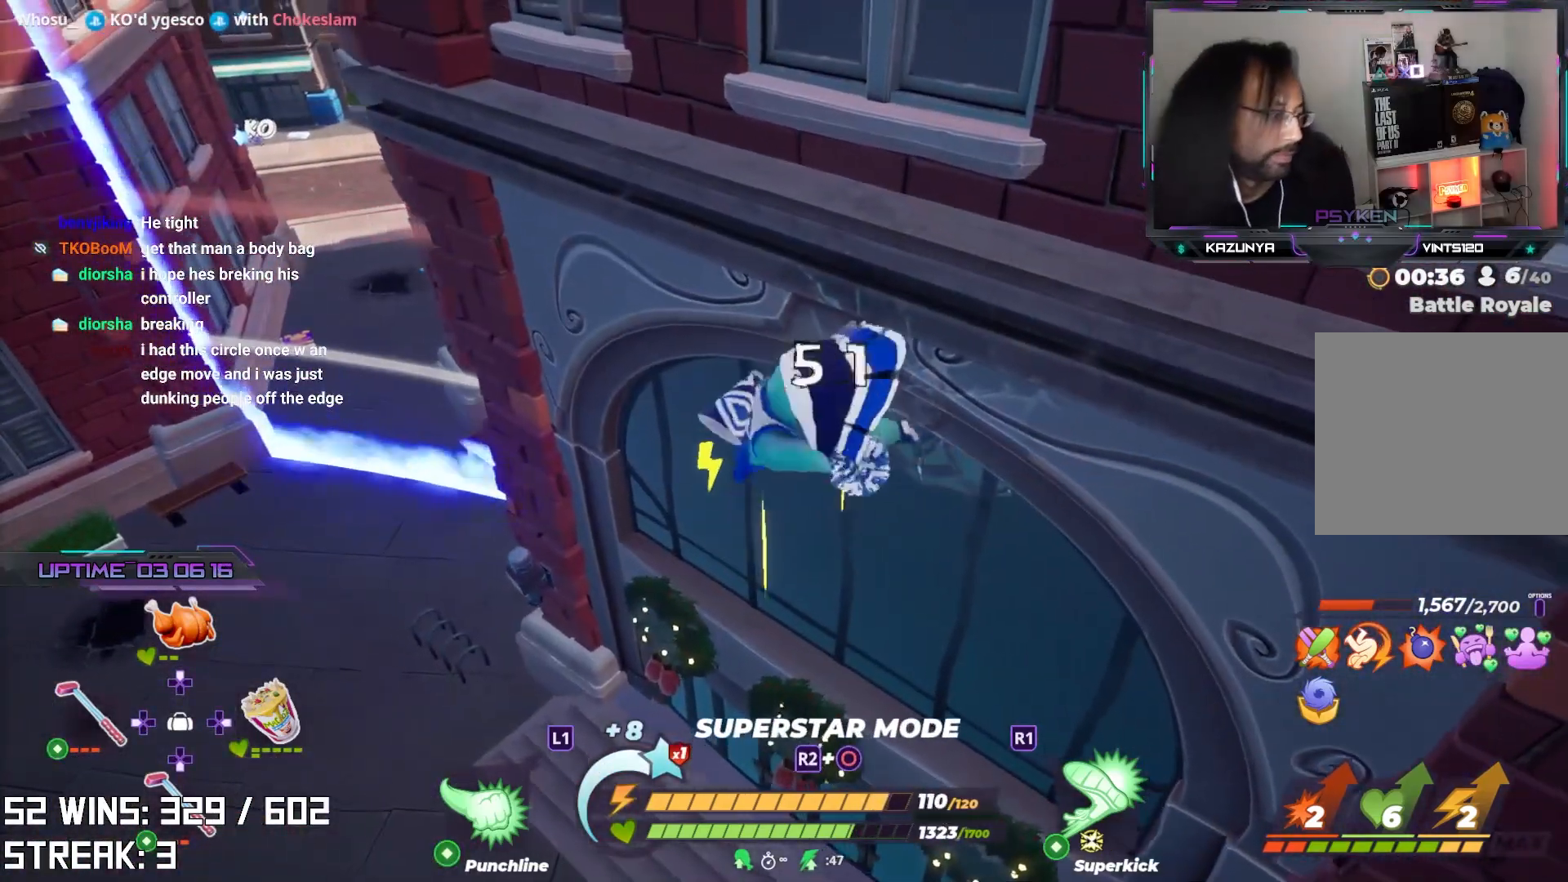
{"buttons": [], "left_stick": "center", "right_stick": "center", "events": [[117, "CIRCLE", "down"], [200, "CIRCLE", "up"], [217, "left_stick", "left"], [367, "left_stick", "center"]]}
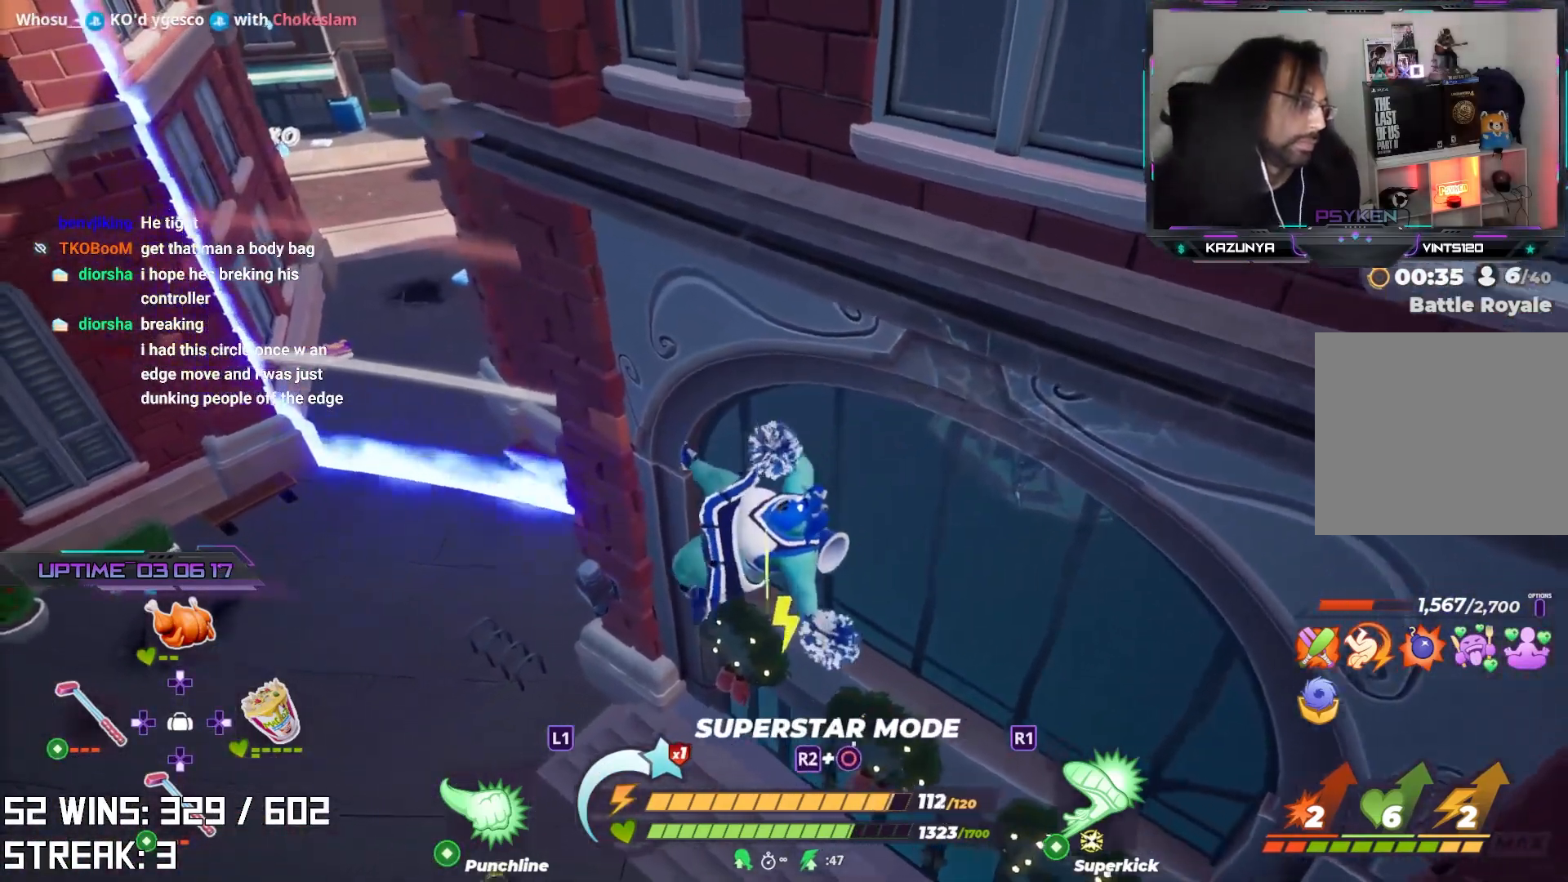
{"buttons": [], "left_stick": "center", "right_stick": "center", "events": []}
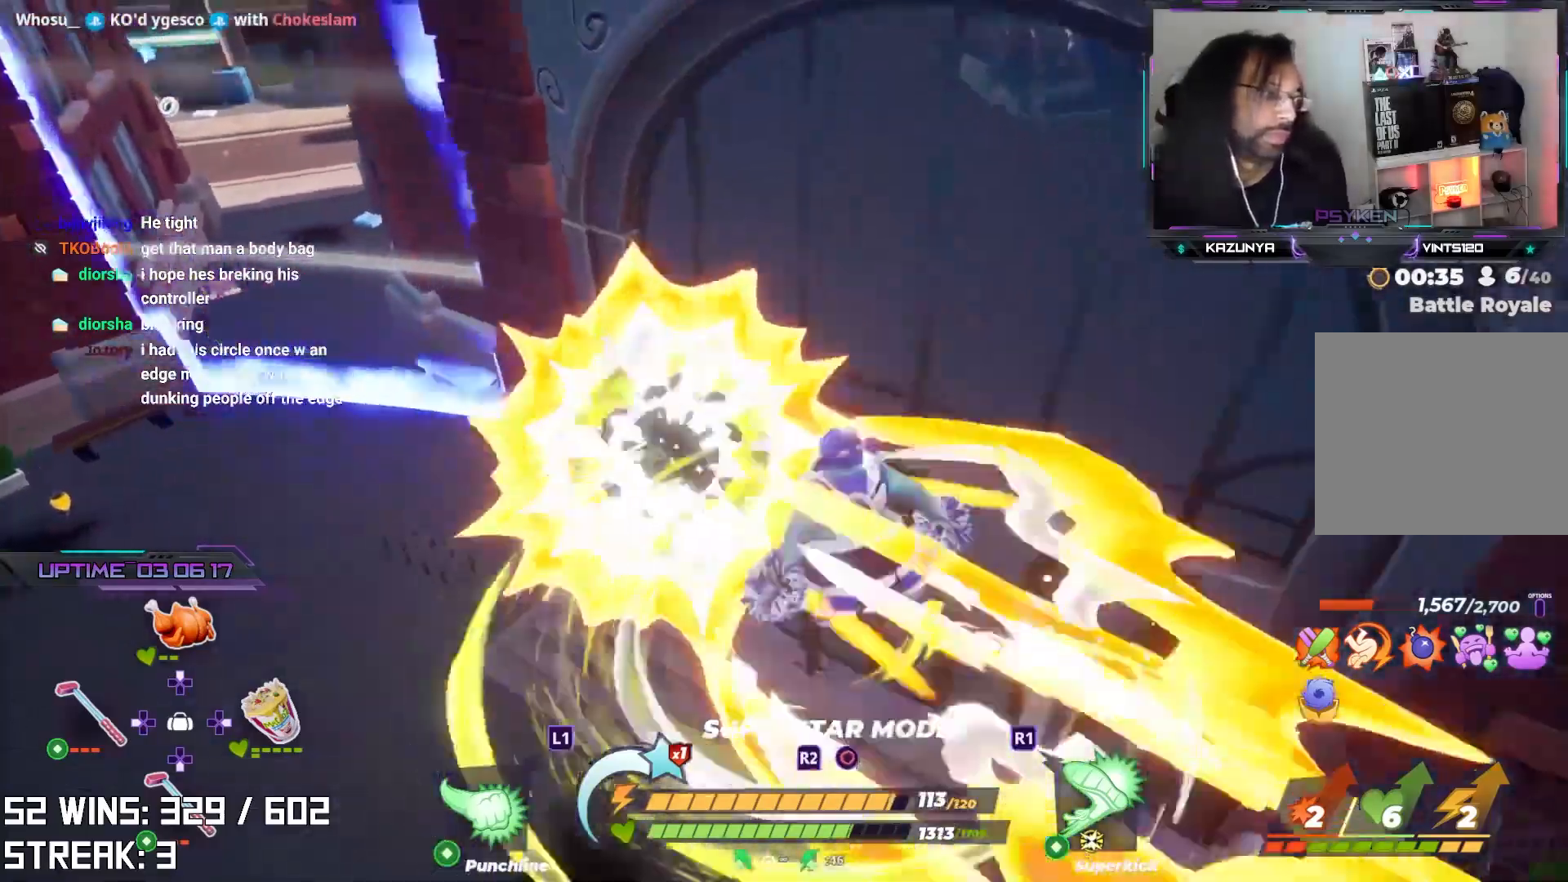
{"buttons": [], "left_stick": "center", "right_stick": "center", "events": []}
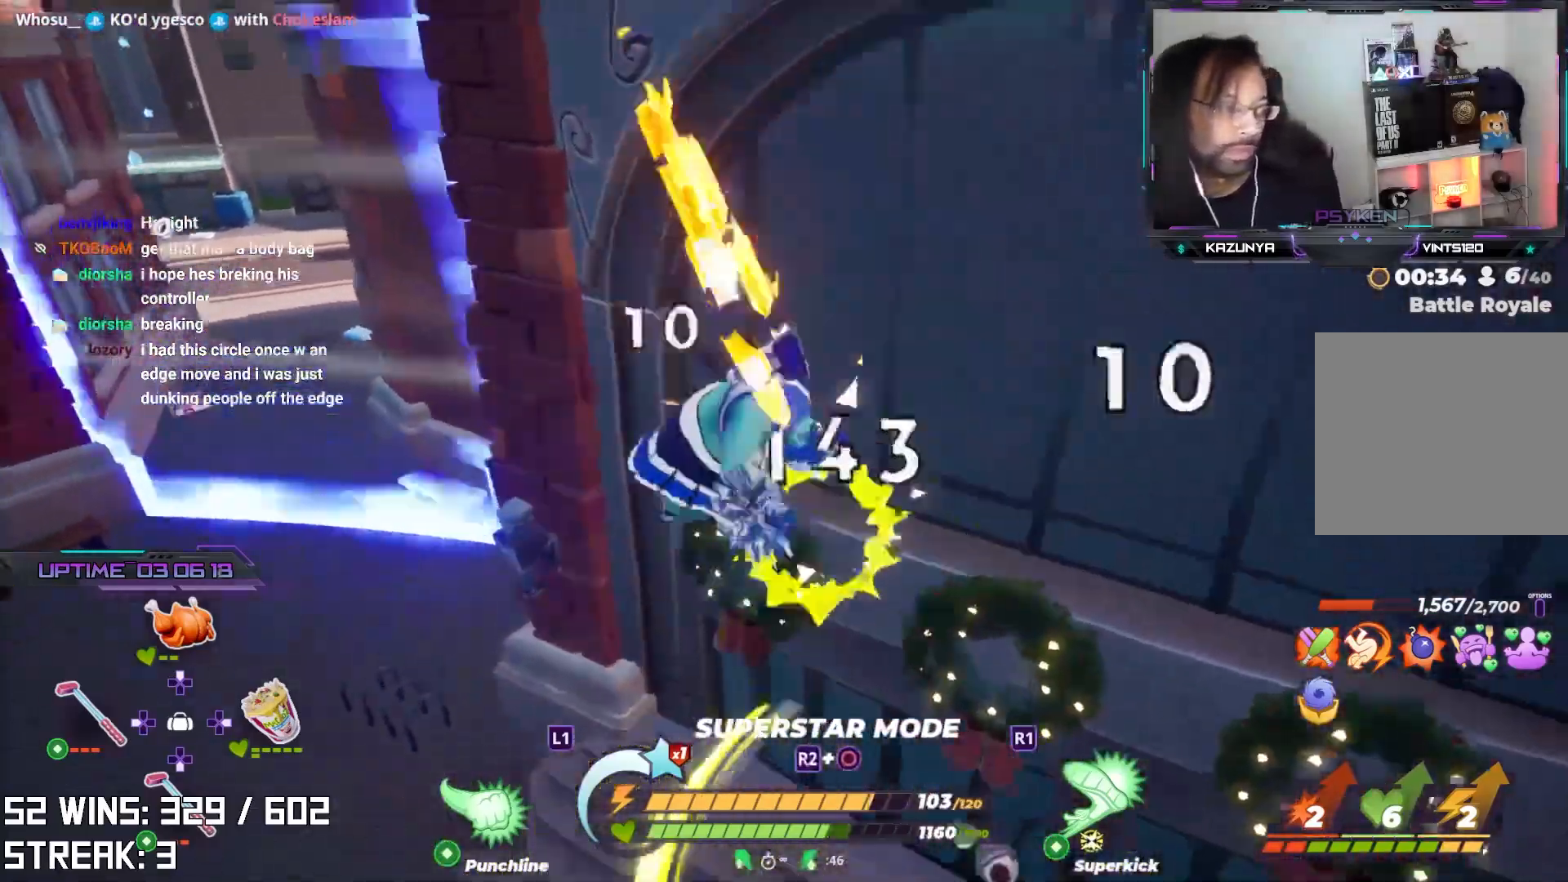
{"buttons": [], "left_stick": "center", "right_stick": "center", "events": []}
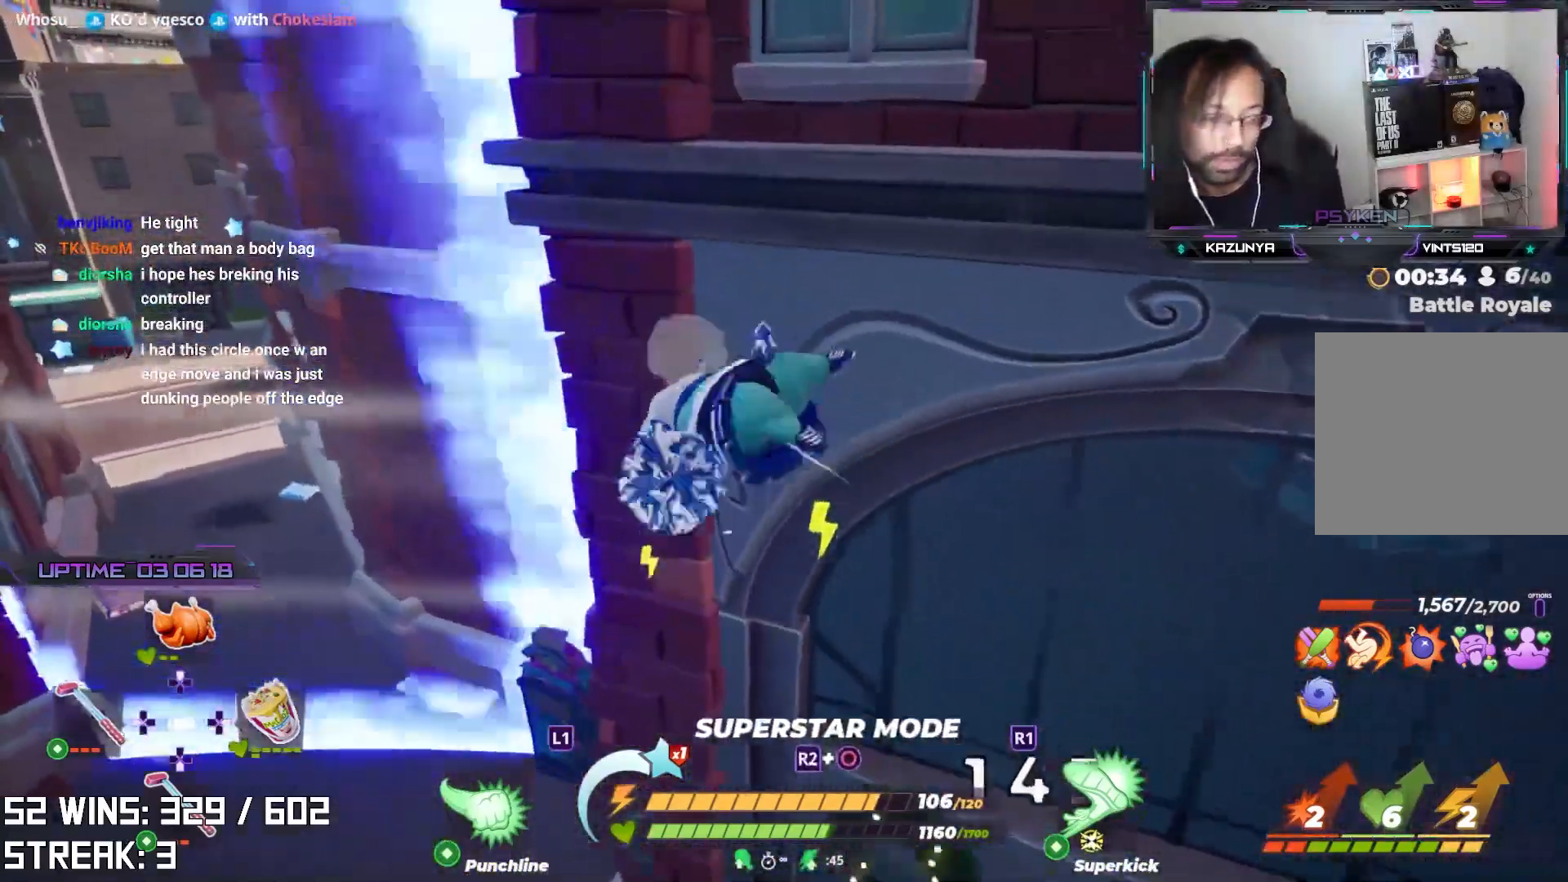
{"buttons": [], "left_stick": "center", "right_stick": "center", "events": [[83, "right_stick", "up-right"], [150, "R2", "down"], [167, "right_stick", "center"], [267, "R2", "up"]]}
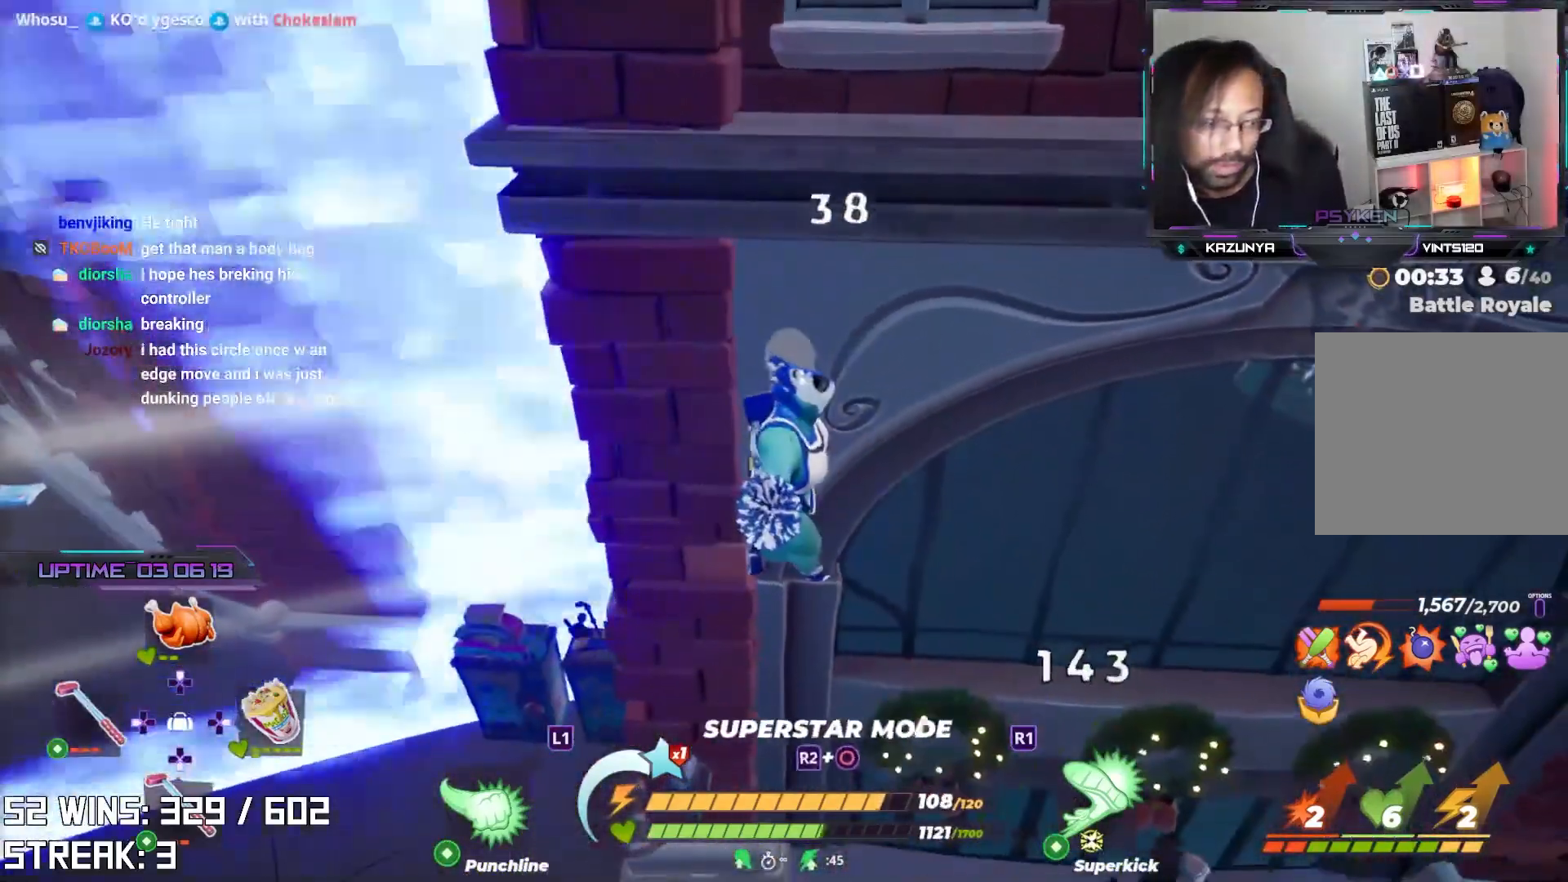
{"buttons": [], "left_stick": "center", "right_stick": "center", "events": []}
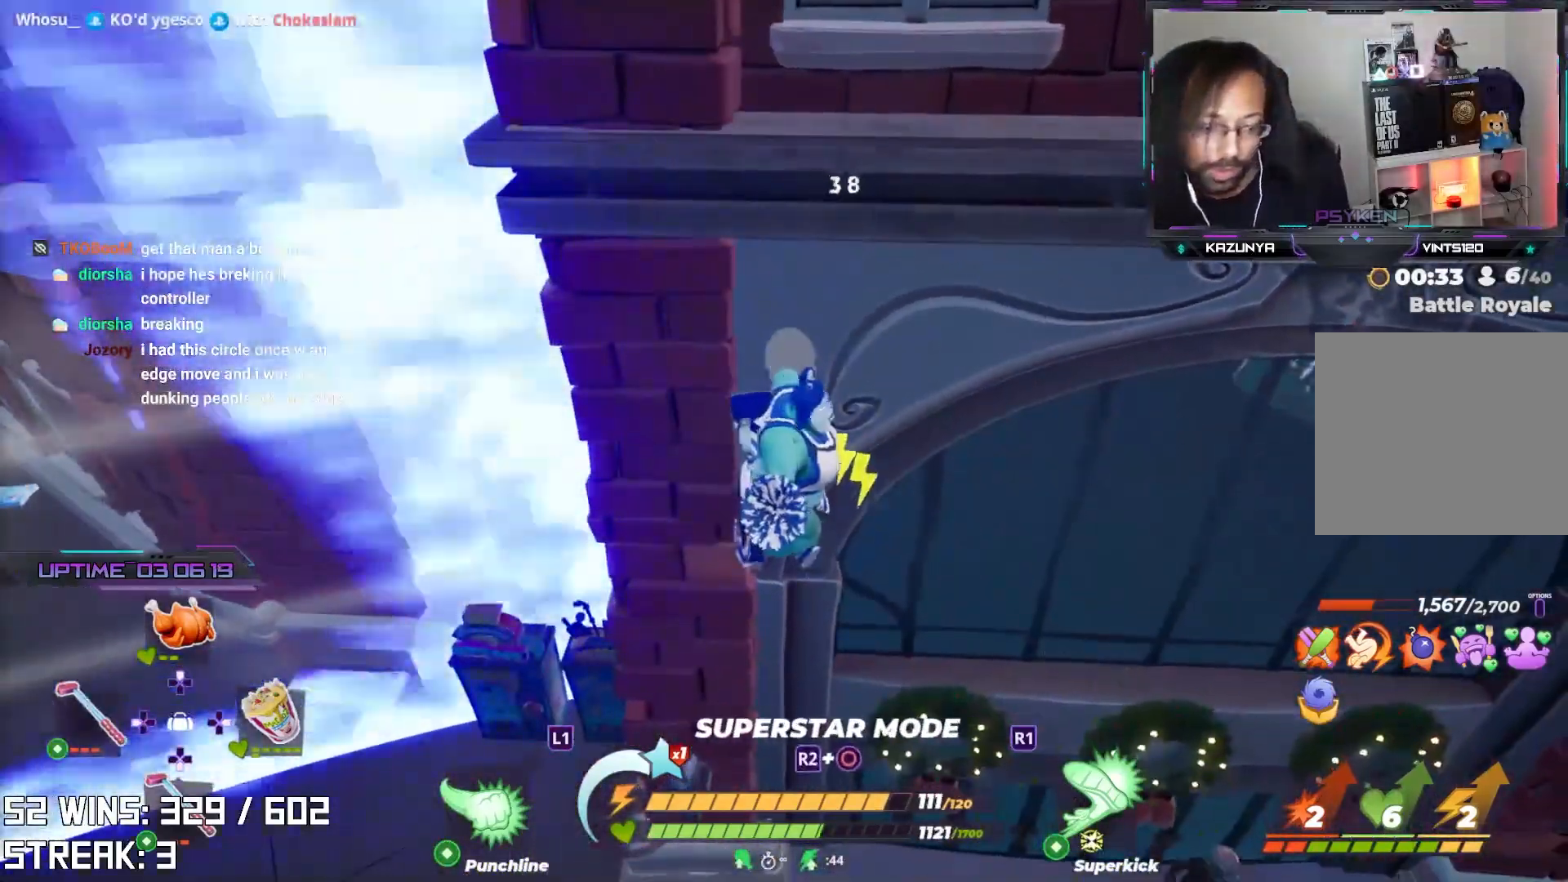
{"buttons": [], "left_stick": "center", "right_stick": "center", "events": []}
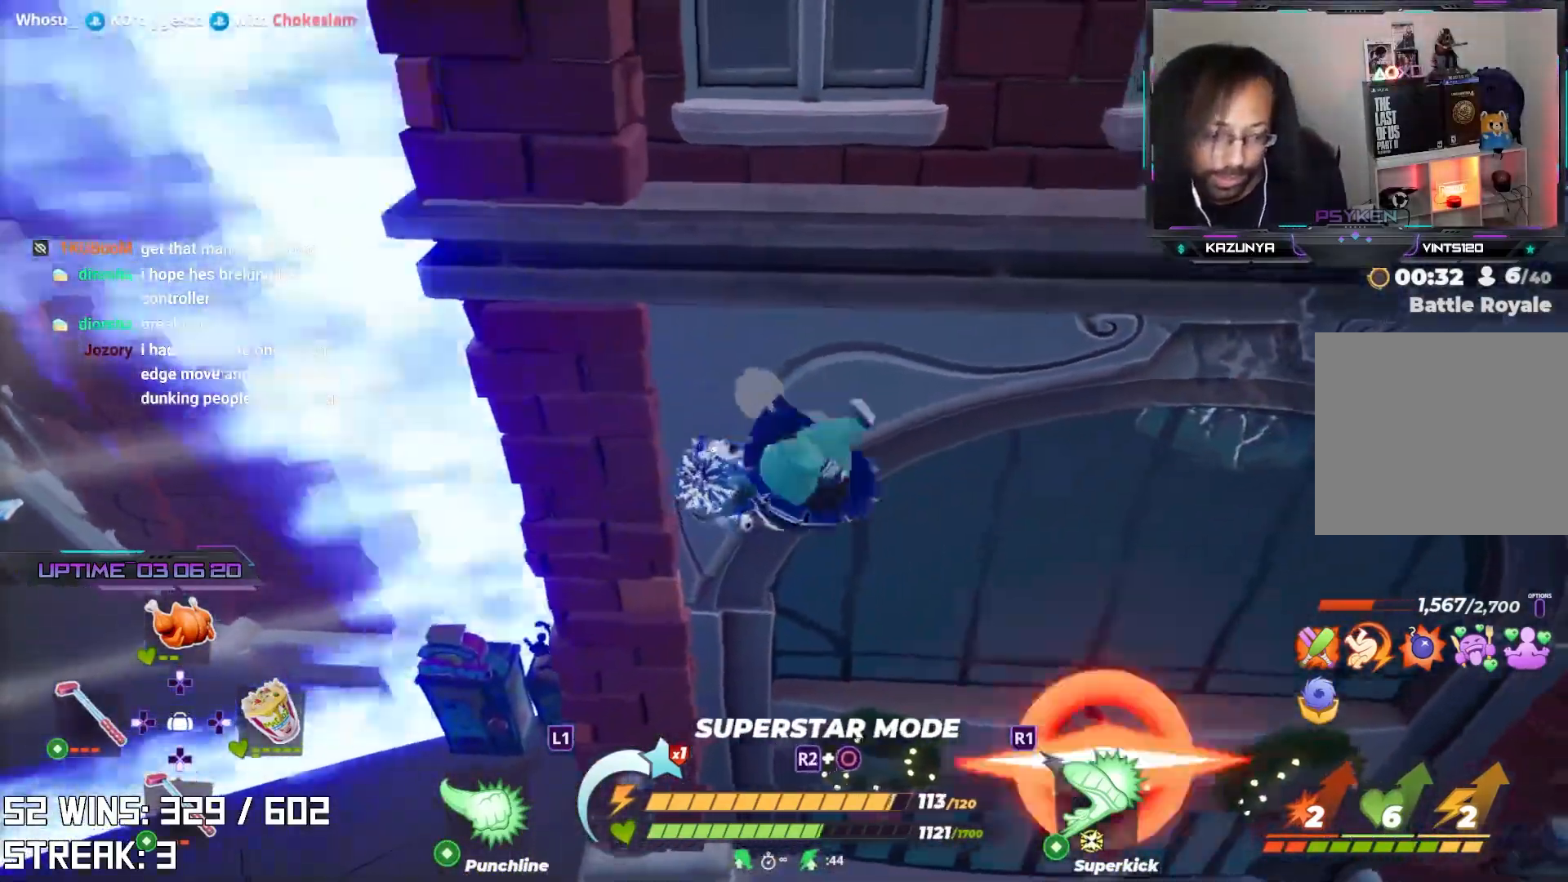
{"buttons": [], "left_stick": "center", "right_stick": "center", "events": []}
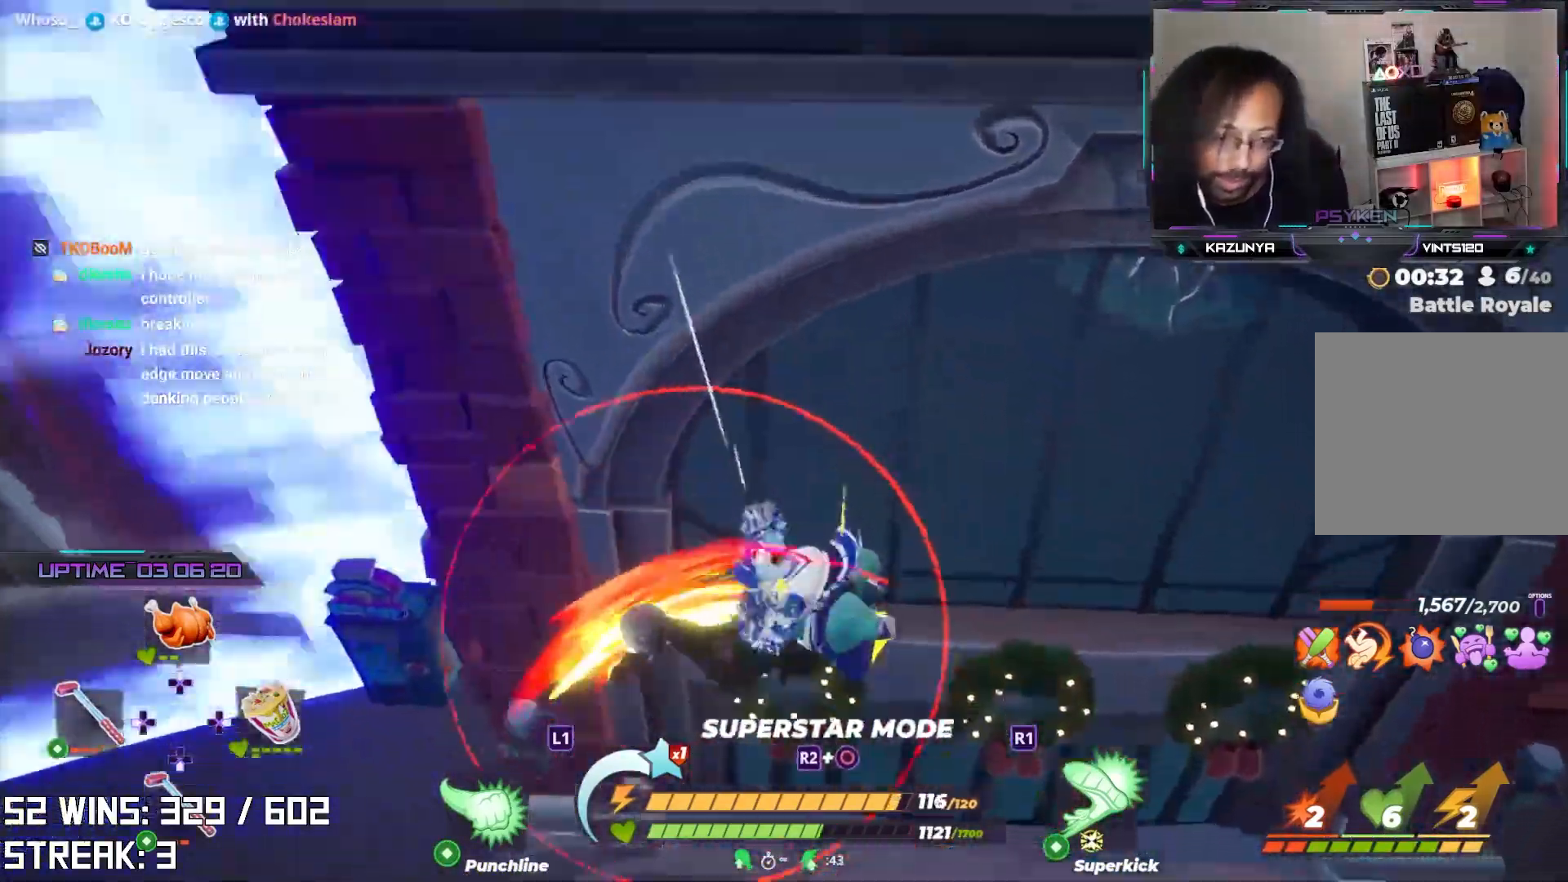
{"buttons": [], "left_stick": "center", "right_stick": "center", "events": []}
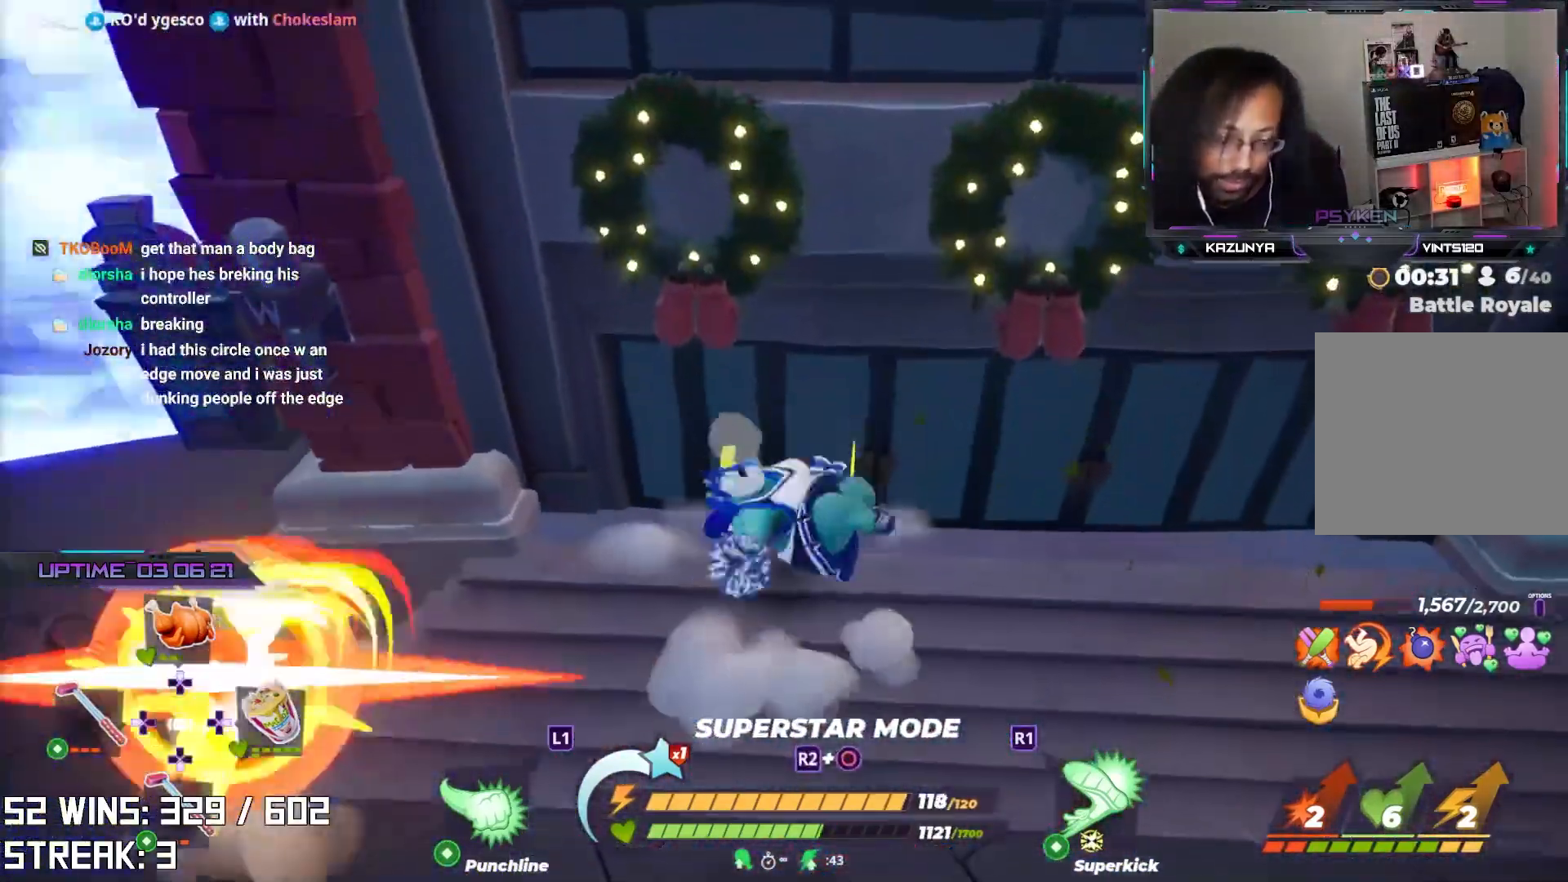
{"buttons": [], "left_stick": "center", "right_stick": "center", "events": [[100, "right_stick", "down-left"], [317, "right_stick", "center"]]}
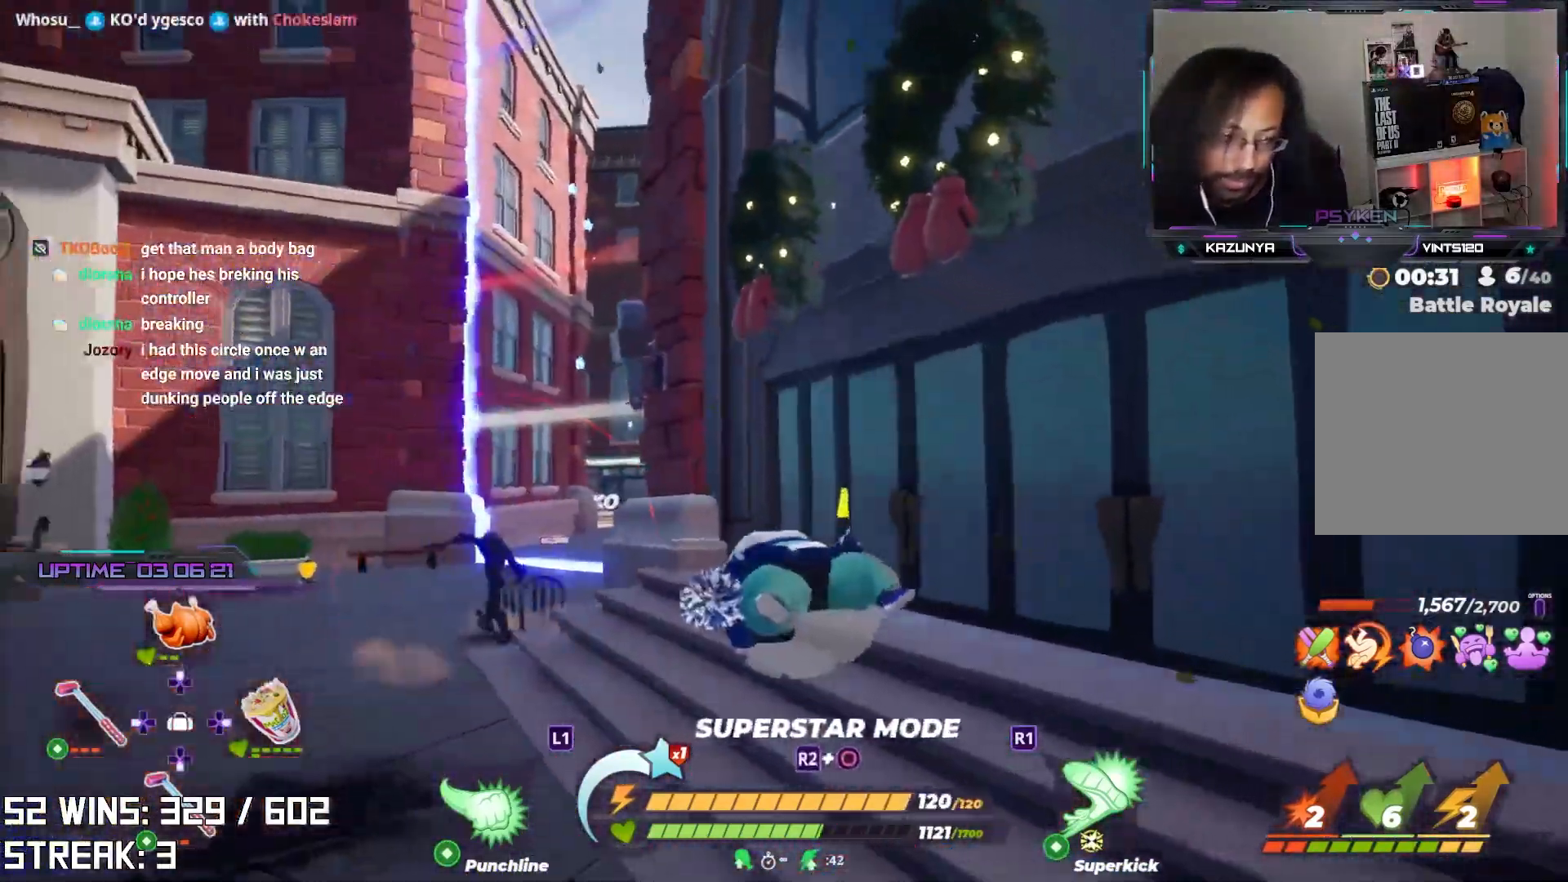
{"buttons": [], "left_stick": "center", "right_stick": "center", "events": [[350, "right_stick", "left"], [500, "right_stick", "center"]]}
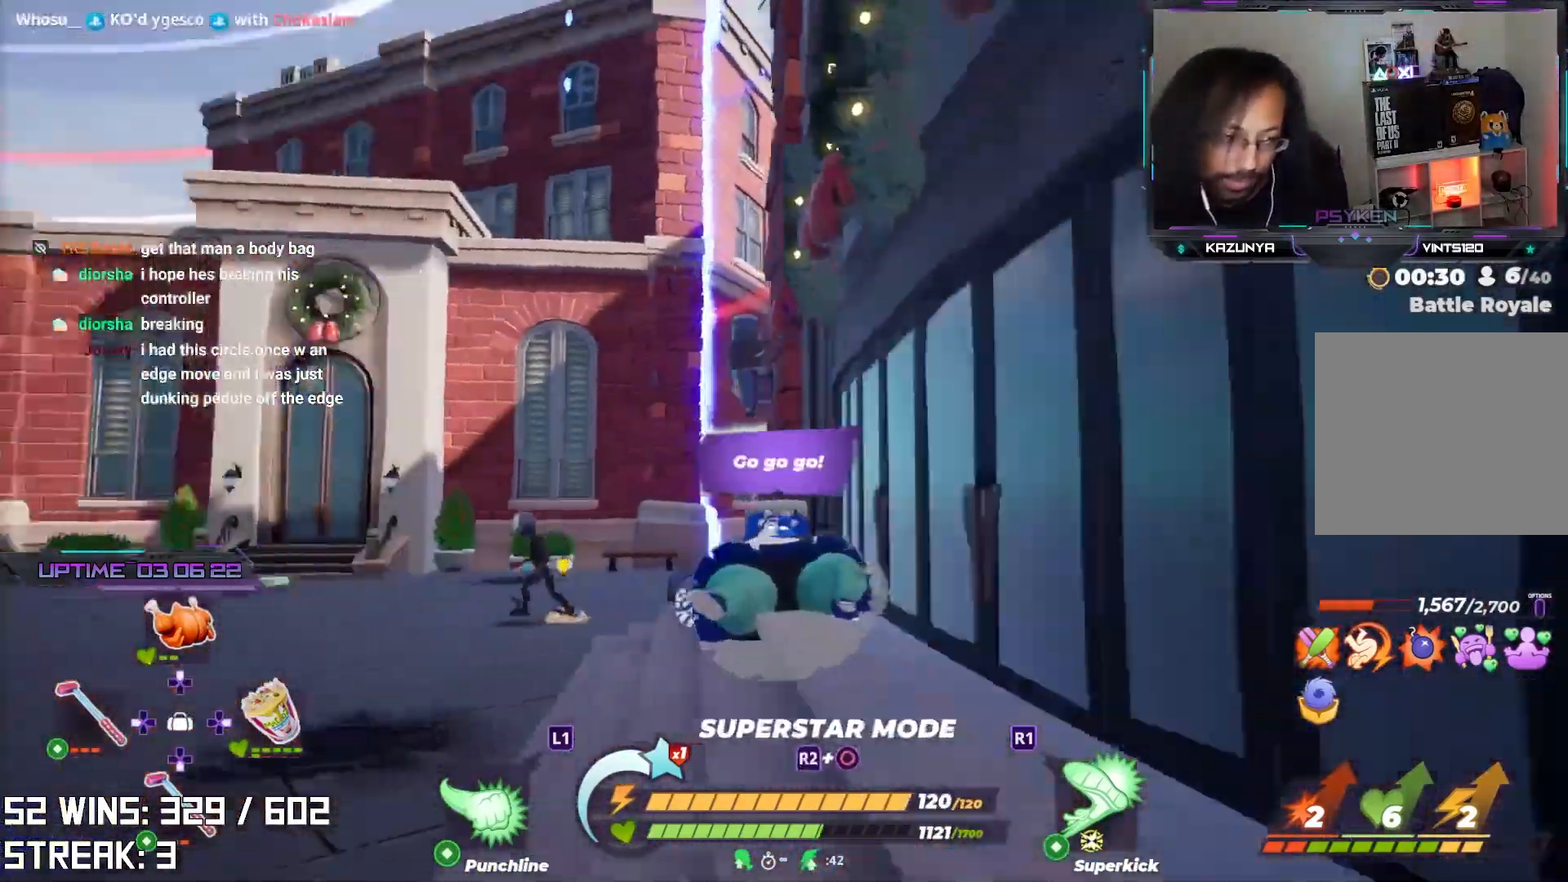
{"buttons": ["R2"], "left_stick": "left", "right_stick": "up-left", "events": [[50, "R2", "down"], [267, "right_stick", "right"], [400, "right_stick", "up-left"], [433, "left_stick", "left"]]}
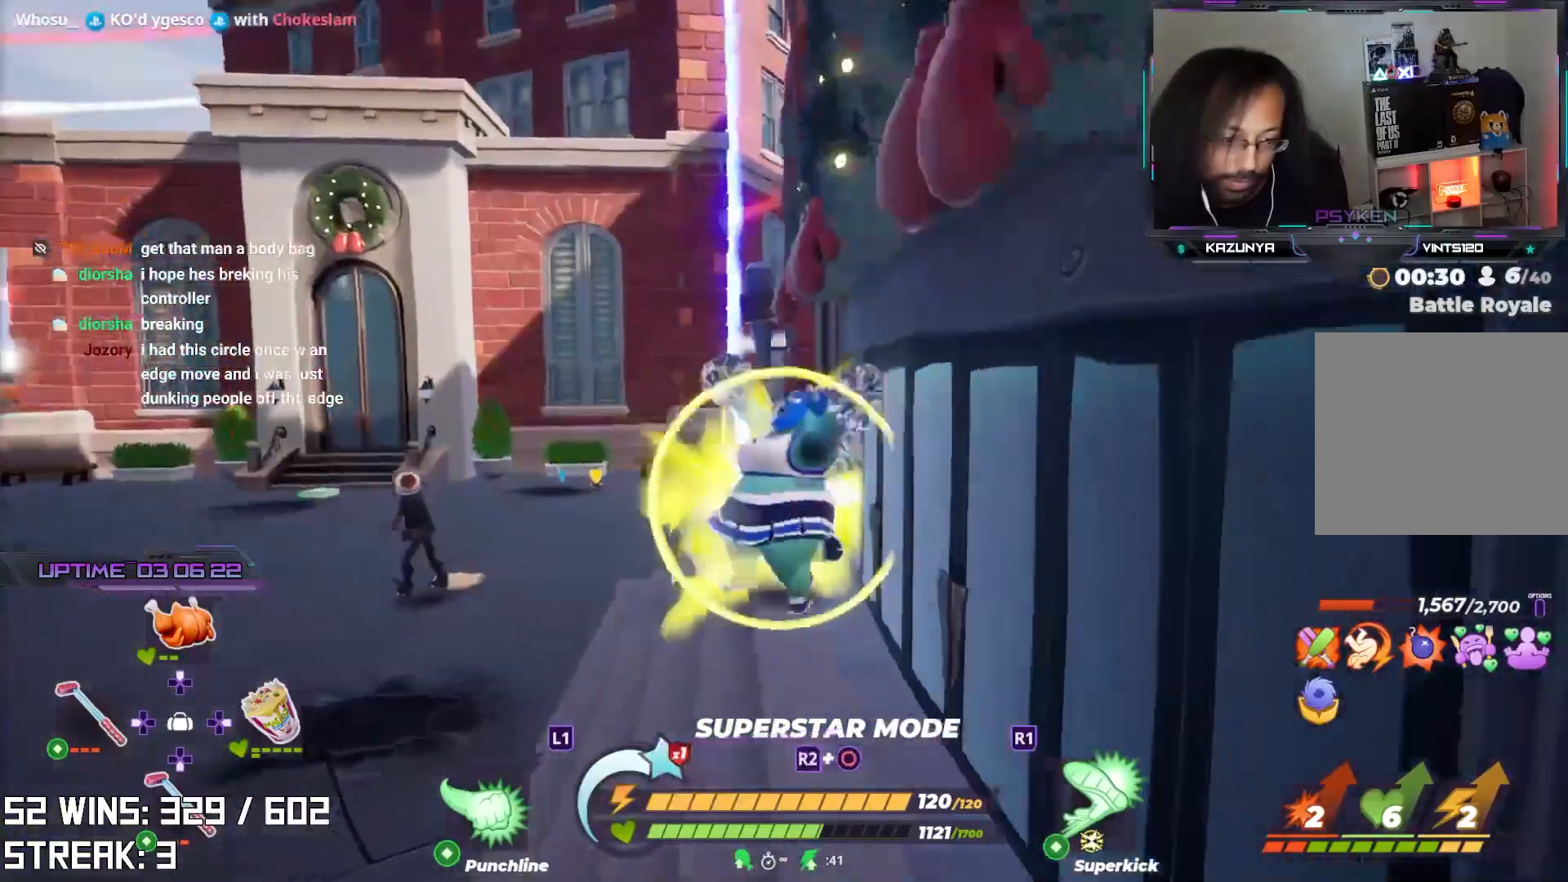
{"buttons": ["R2"], "left_stick": "up-left", "right_stick": "center", "events": [[117, "right_stick", "center"], [217, "left_stick", "up-left"], [283, "right_stick", "right"], [333, "right_stick", "up-right"], [433, "right_stick", "center"]]}
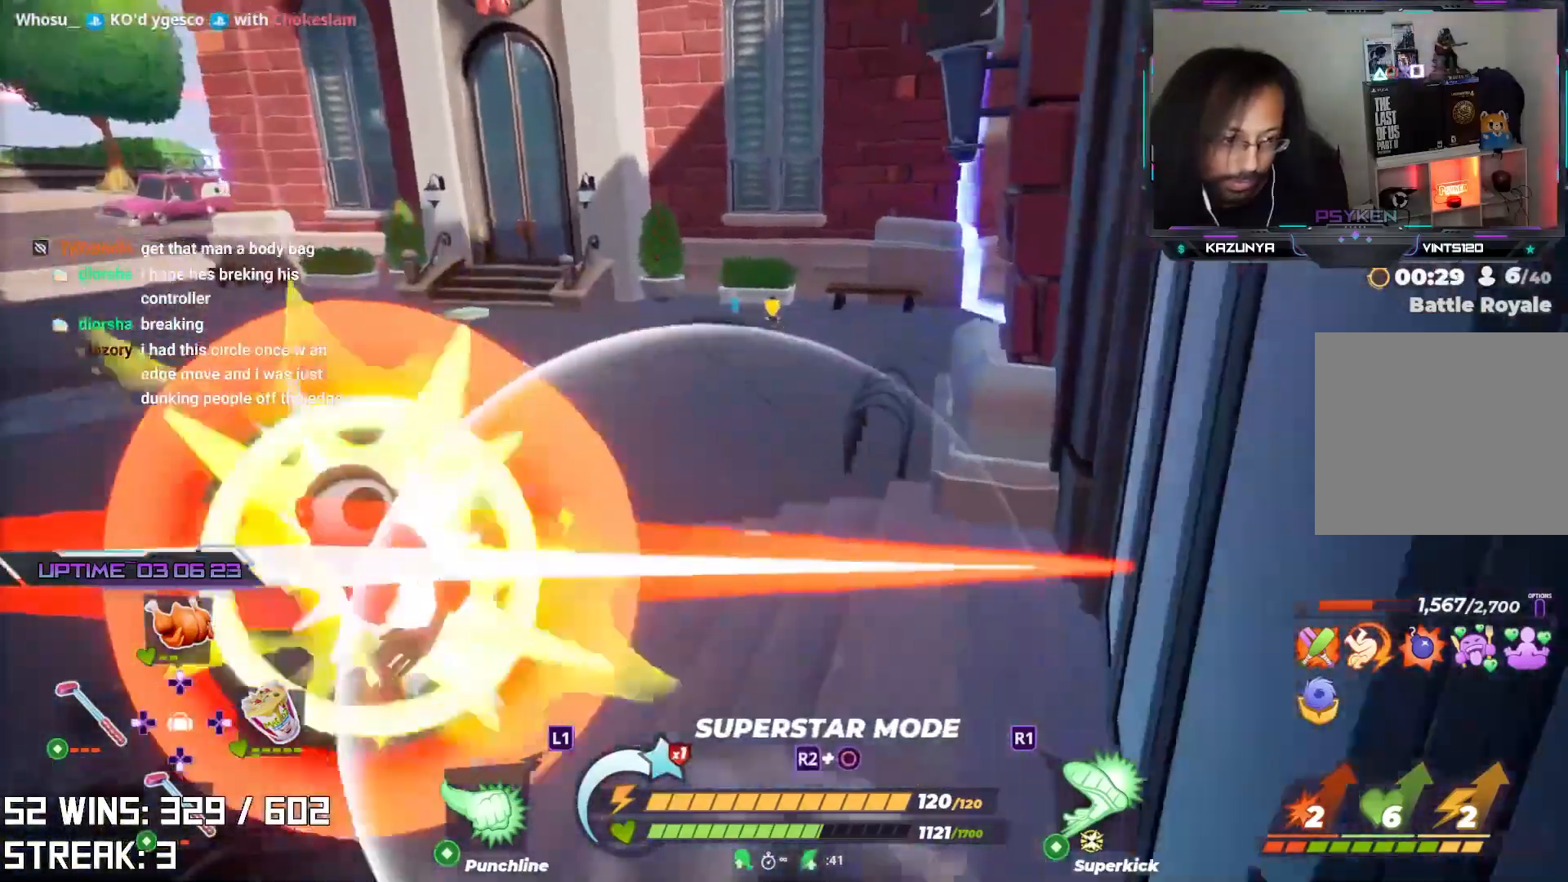
{"buttons": ["R2", "R3"], "left_stick": "center", "right_stick": "center", "events": [[83, "right_stick", "up-right"], [117, "left_stick", "center"], [200, "R3", "down"], [450, "right_stick", "center"]]}
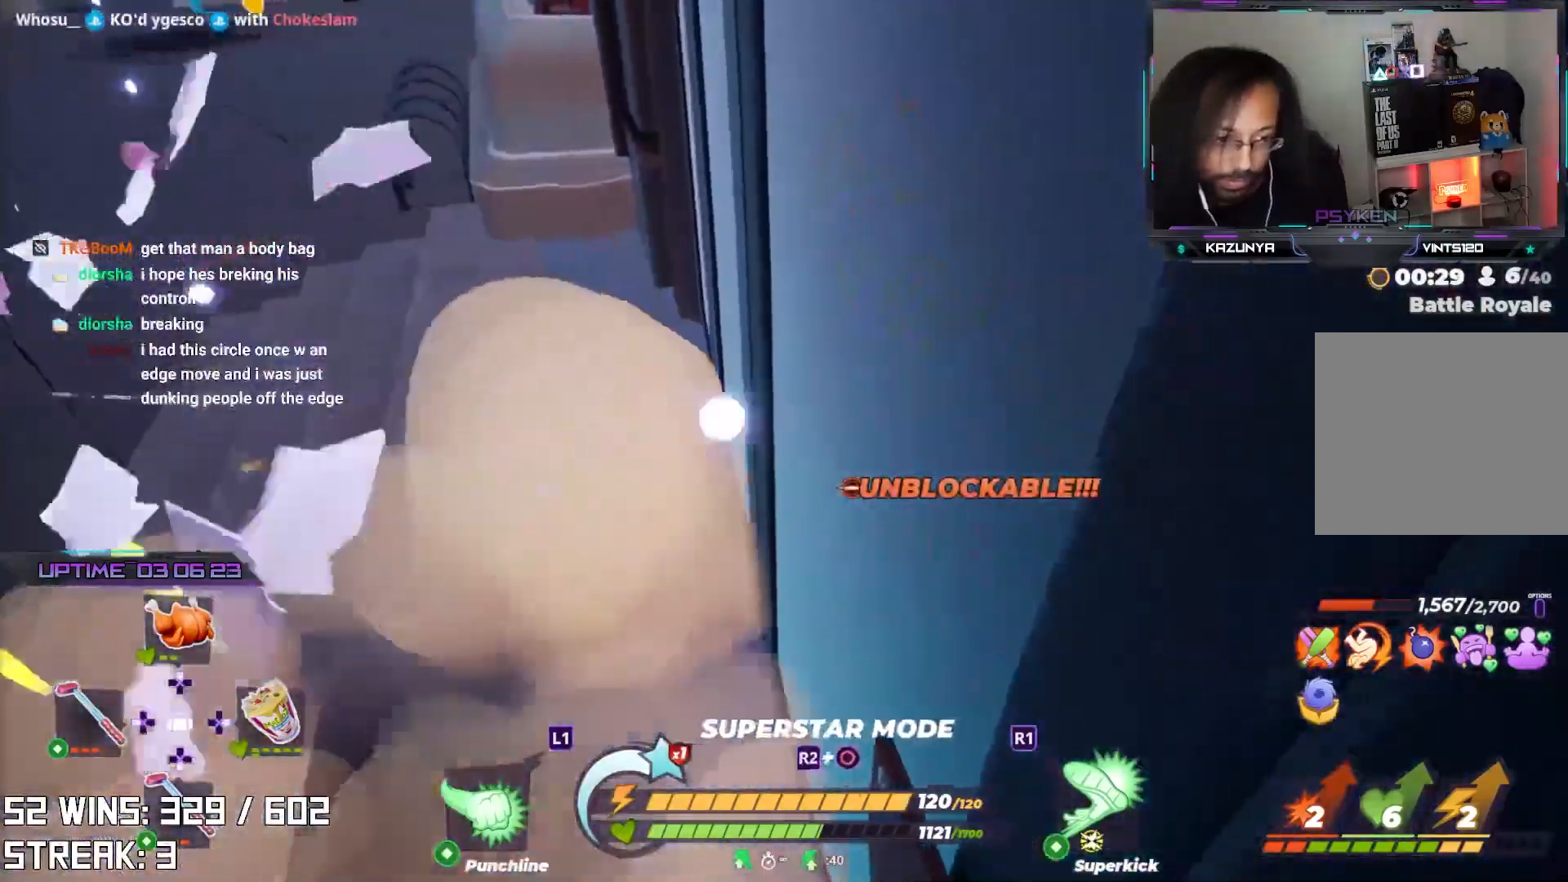
{"buttons": [], "left_stick": "center", "right_stick": "right", "events": [[83, "R3", "up"], [150, "right_stick", "right"], [183, "R2", "up"], [250, "right_stick", "center"], [483, "right_stick", "right"]]}
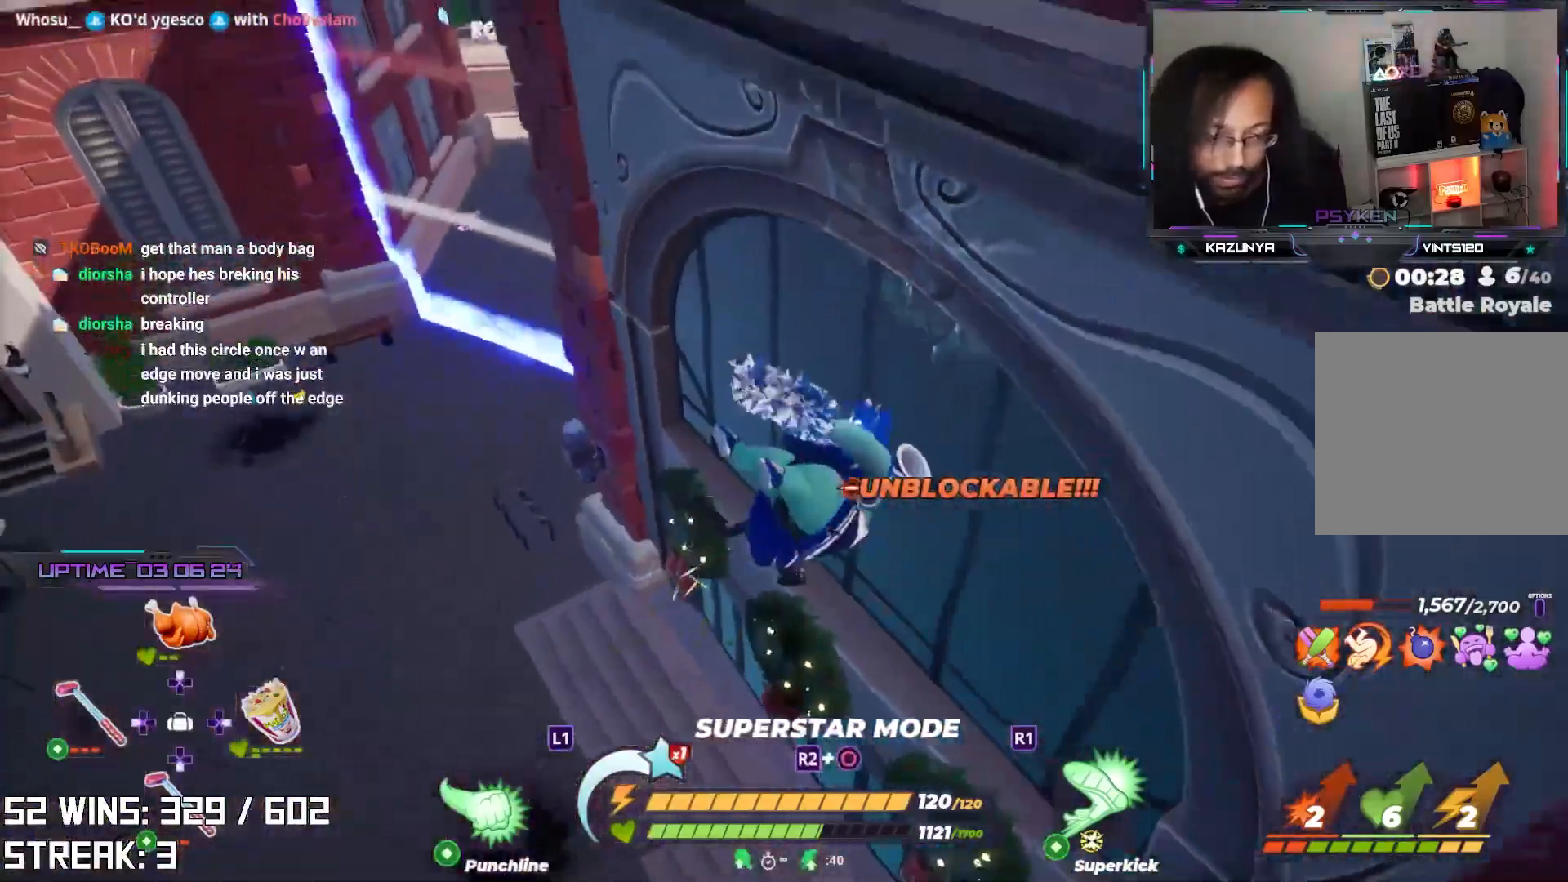
{"buttons": [], "left_stick": "center", "right_stick": "center", "events": [[50, "right_stick", "center"], [317, "right_stick", "right"], [467, "right_stick", "center"]]}
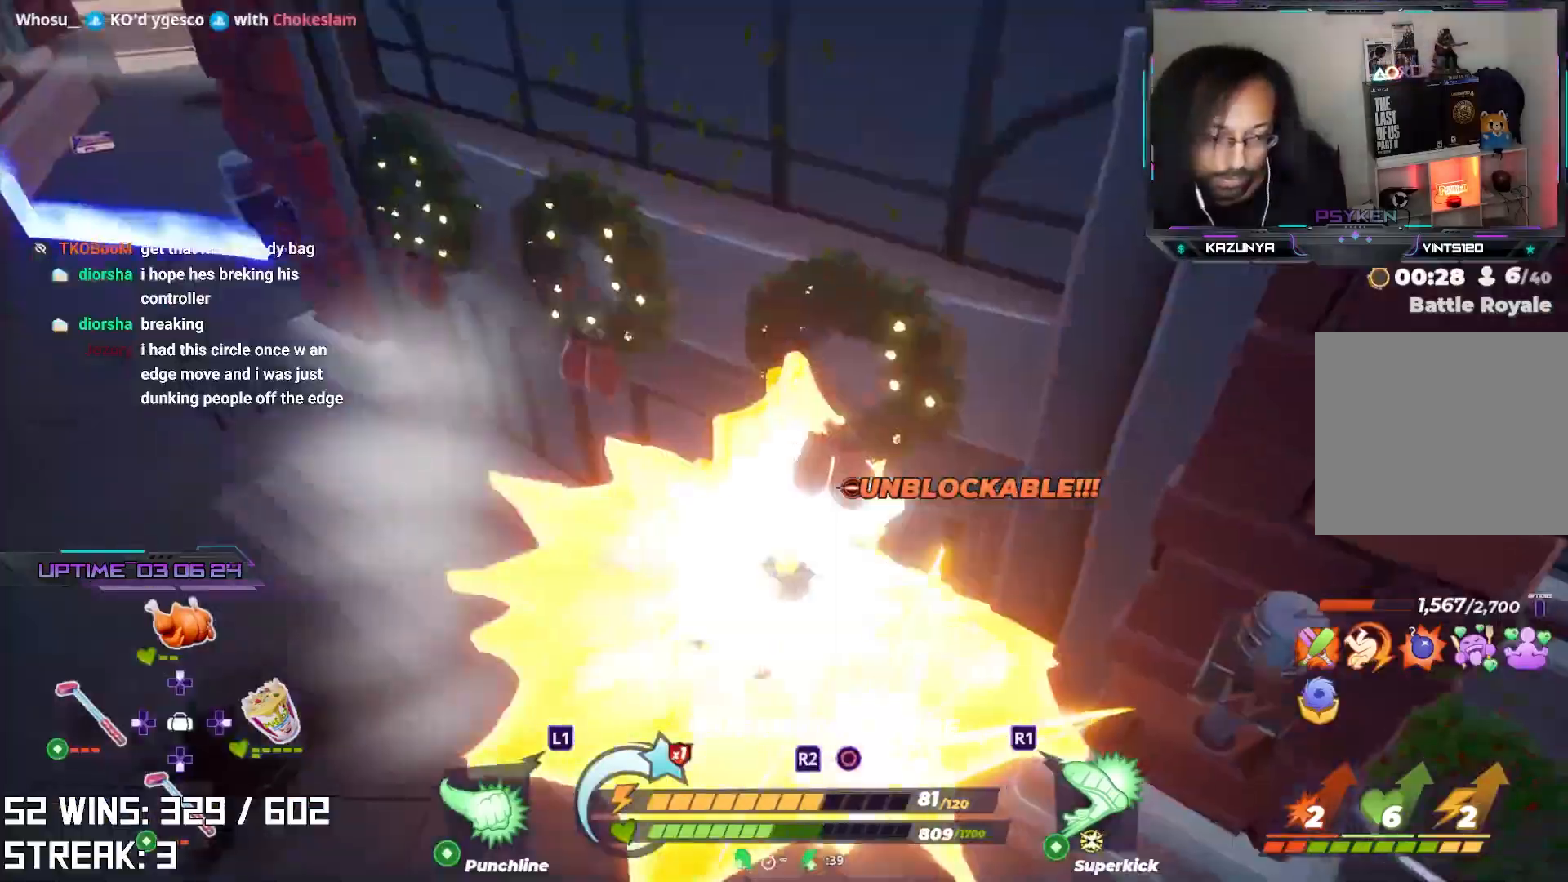
{"buttons": [], "left_stick": "down-left", "right_stick": "center", "events": [[150, "left_stick", "down-left"], [333, "right_stick", "down-right"], [500, "right_stick", "center"]]}